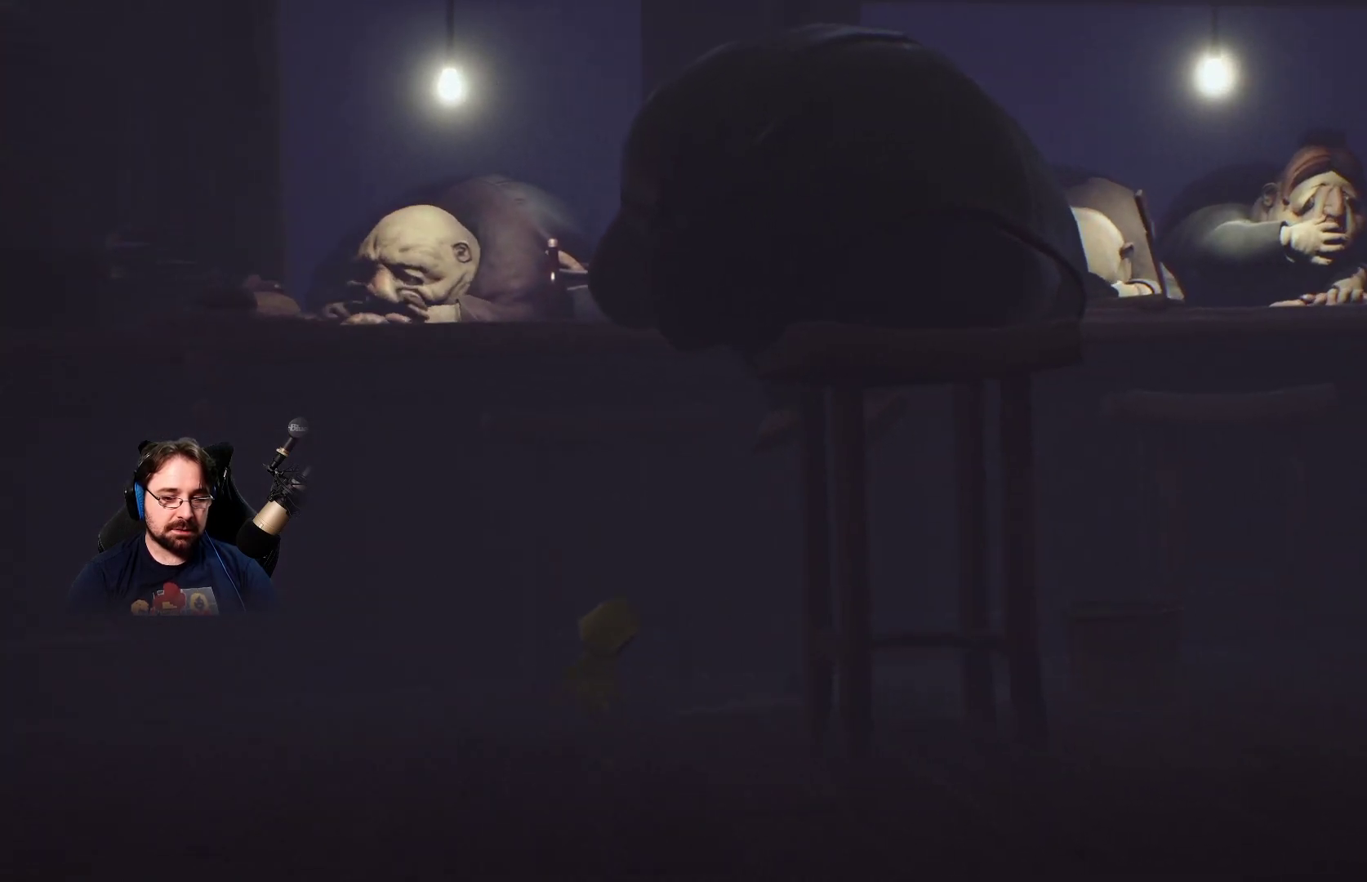
Gameplay with a controller (PlayStation layout); each line is a JSON object with the inputs held at the frame after it. "events" lists button and stick changes between this image and that frame as [ms after this image, input, new state], when the widget could be followed in between.
{"buttons": ["SQUARE"], "left_stick": "down-right", "right_stick": "center", "events": [[67, "right_stick", "center"], [500, "SQUARE", "down"]]}
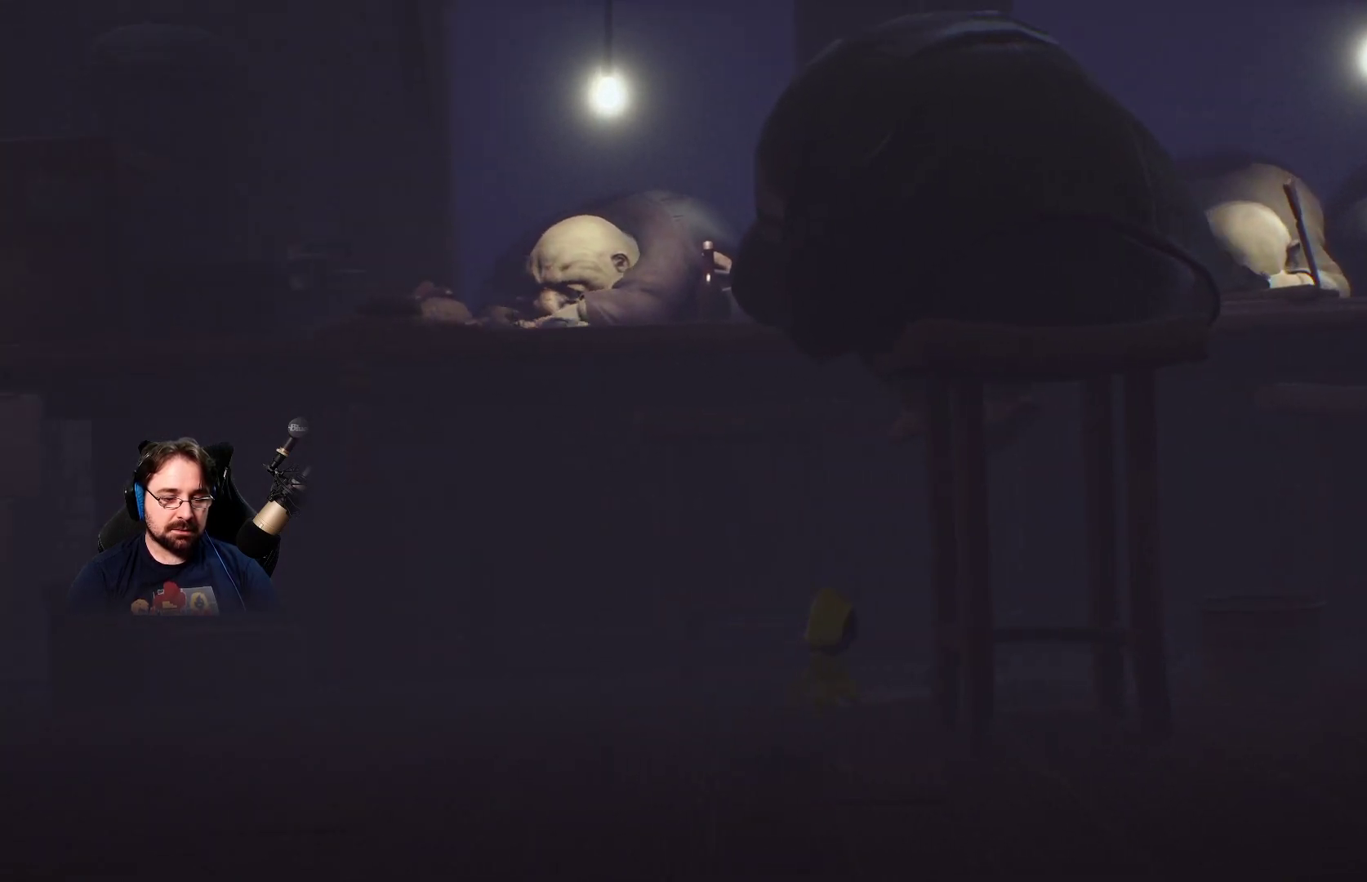
{"buttons": ["SQUARE"], "left_stick": "down-right", "right_stick": "center", "events": []}
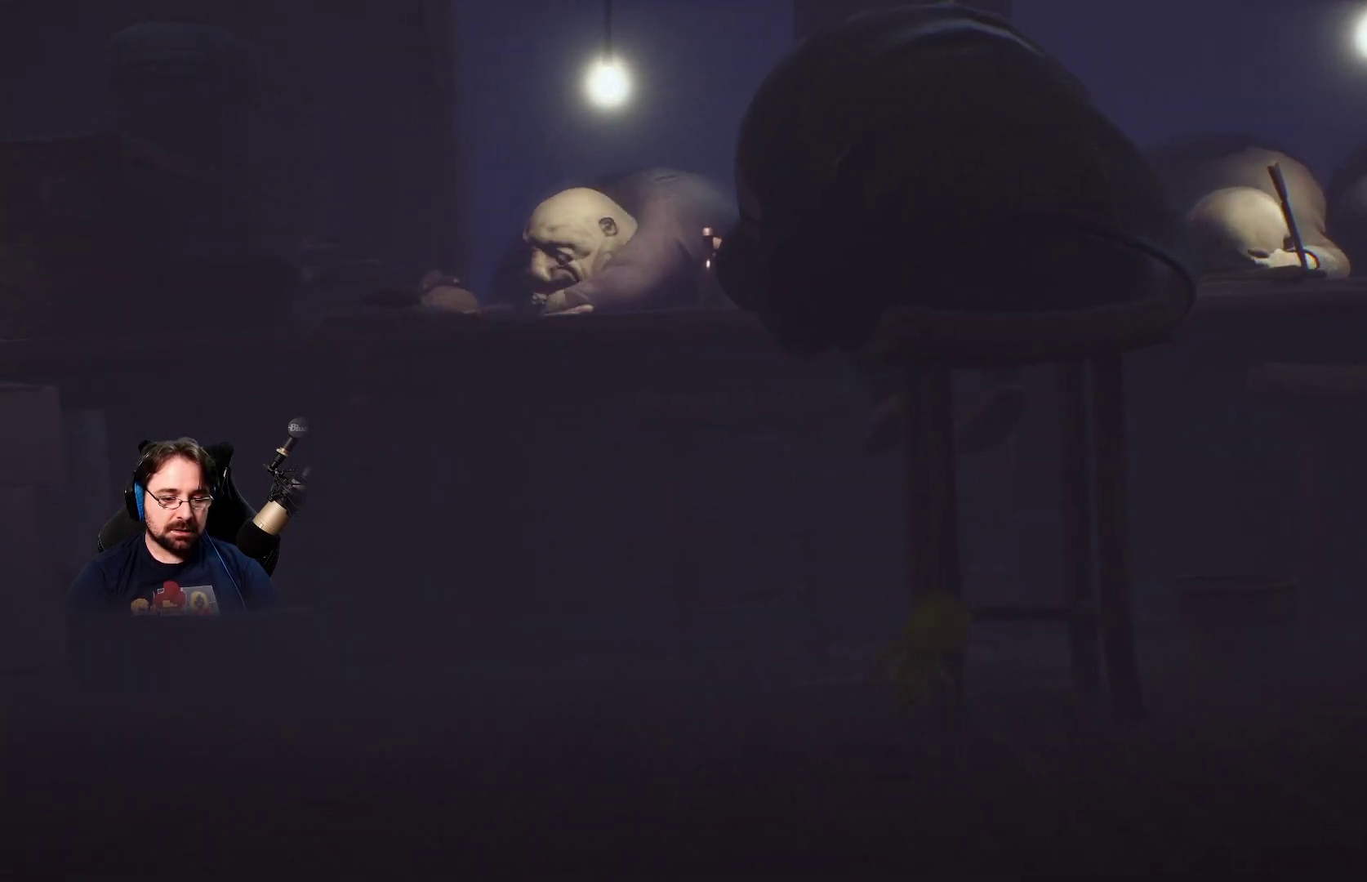
{"buttons": ["SQUARE"], "left_stick": "down-right", "right_stick": "center", "events": []}
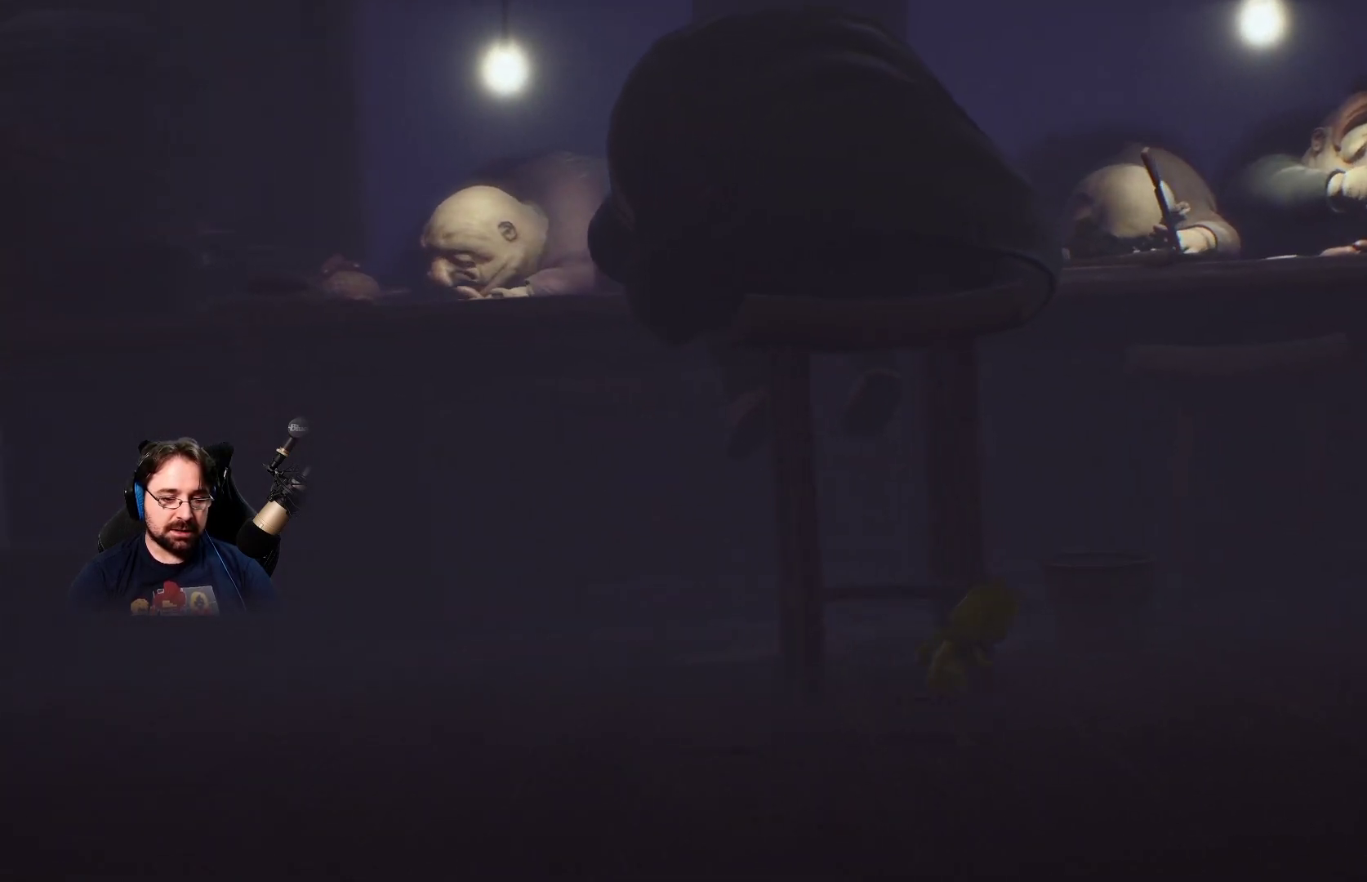
{"buttons": ["SQUARE"], "left_stick": "down-right", "right_stick": "center", "events": []}
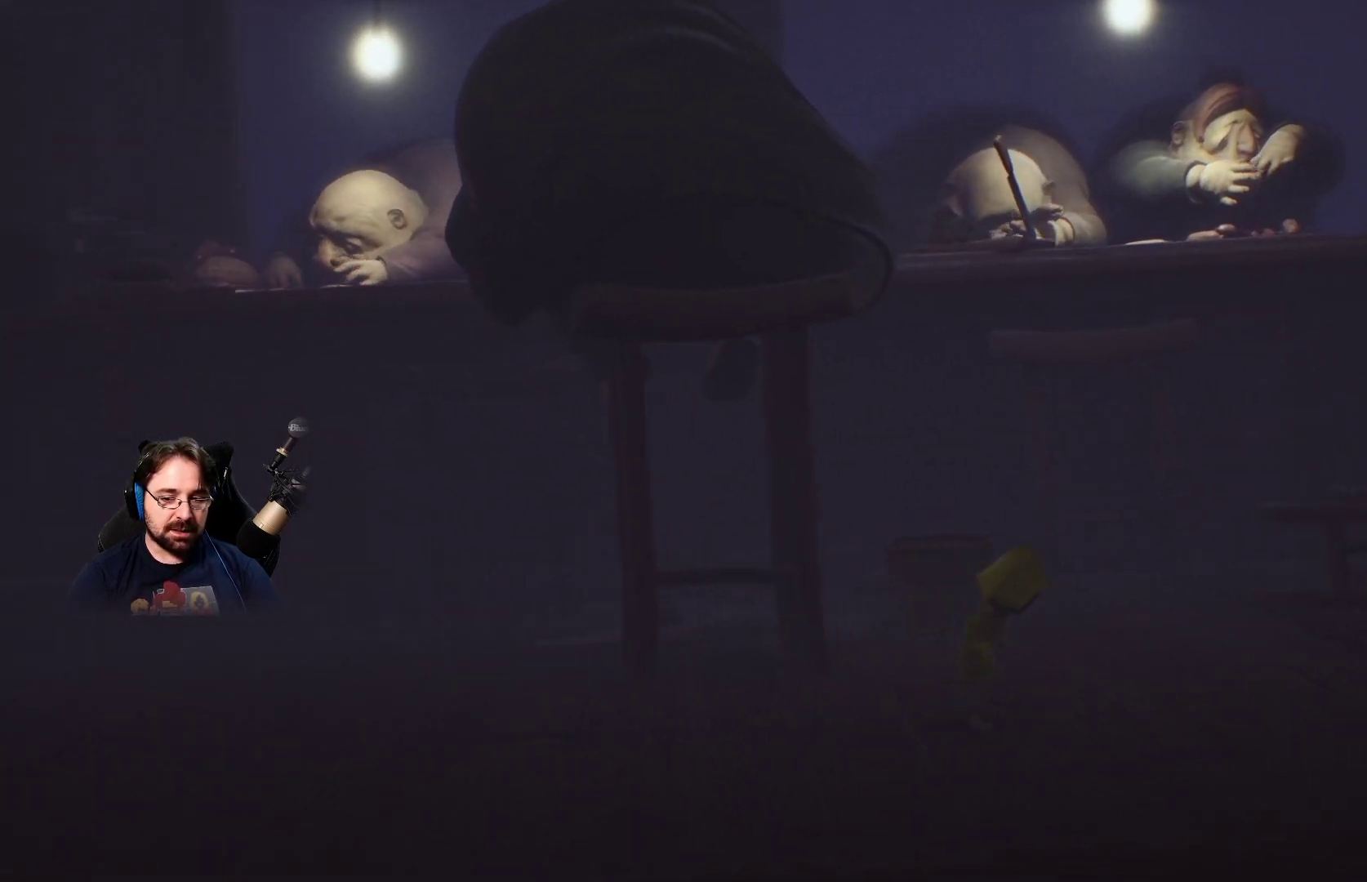
{"buttons": ["SQUARE"], "left_stick": "right", "right_stick": "center", "events": [[467, "left_stick", "right"]]}
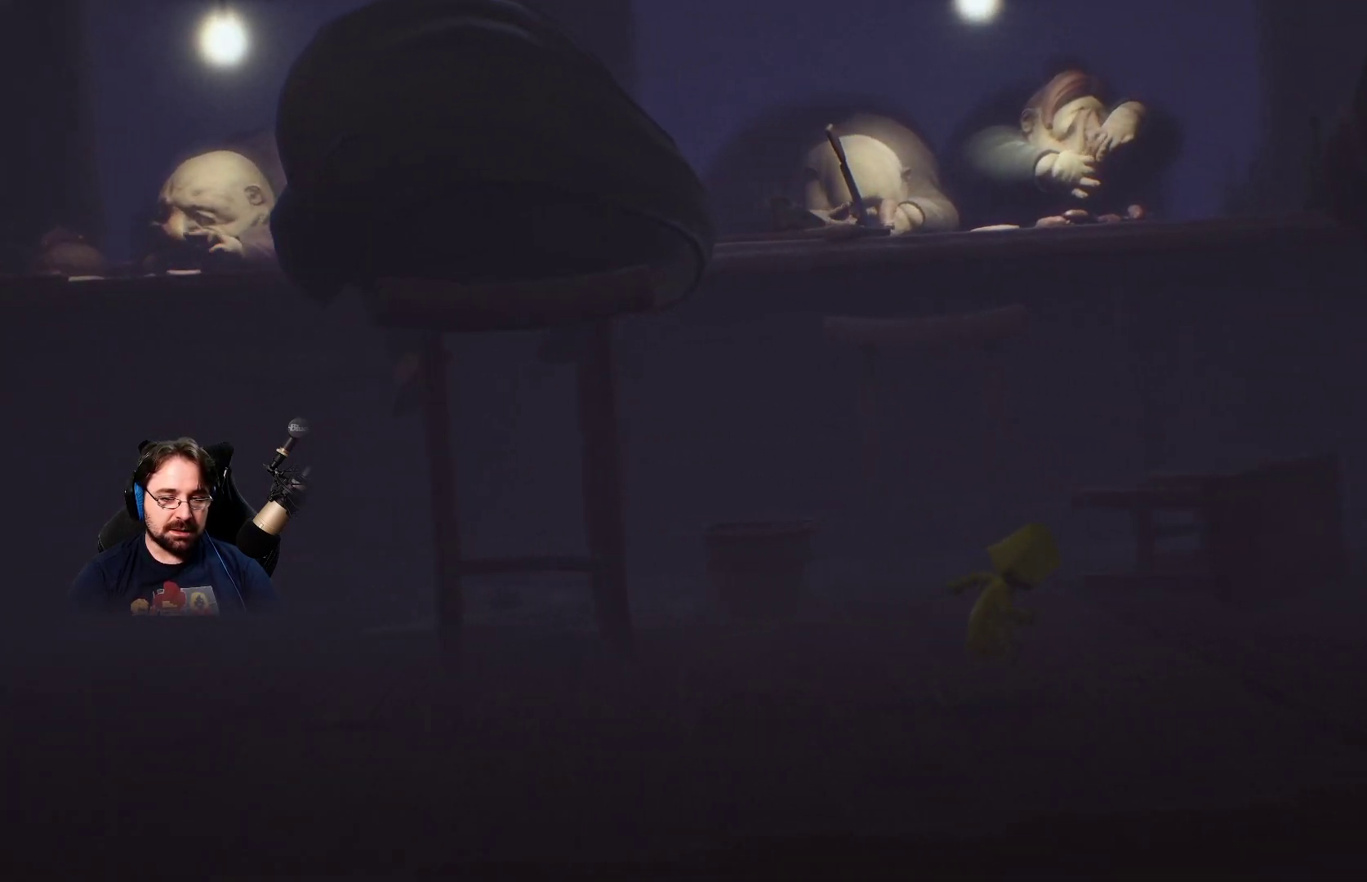
{"buttons": ["SQUARE"], "left_stick": "right", "right_stick": "center", "events": []}
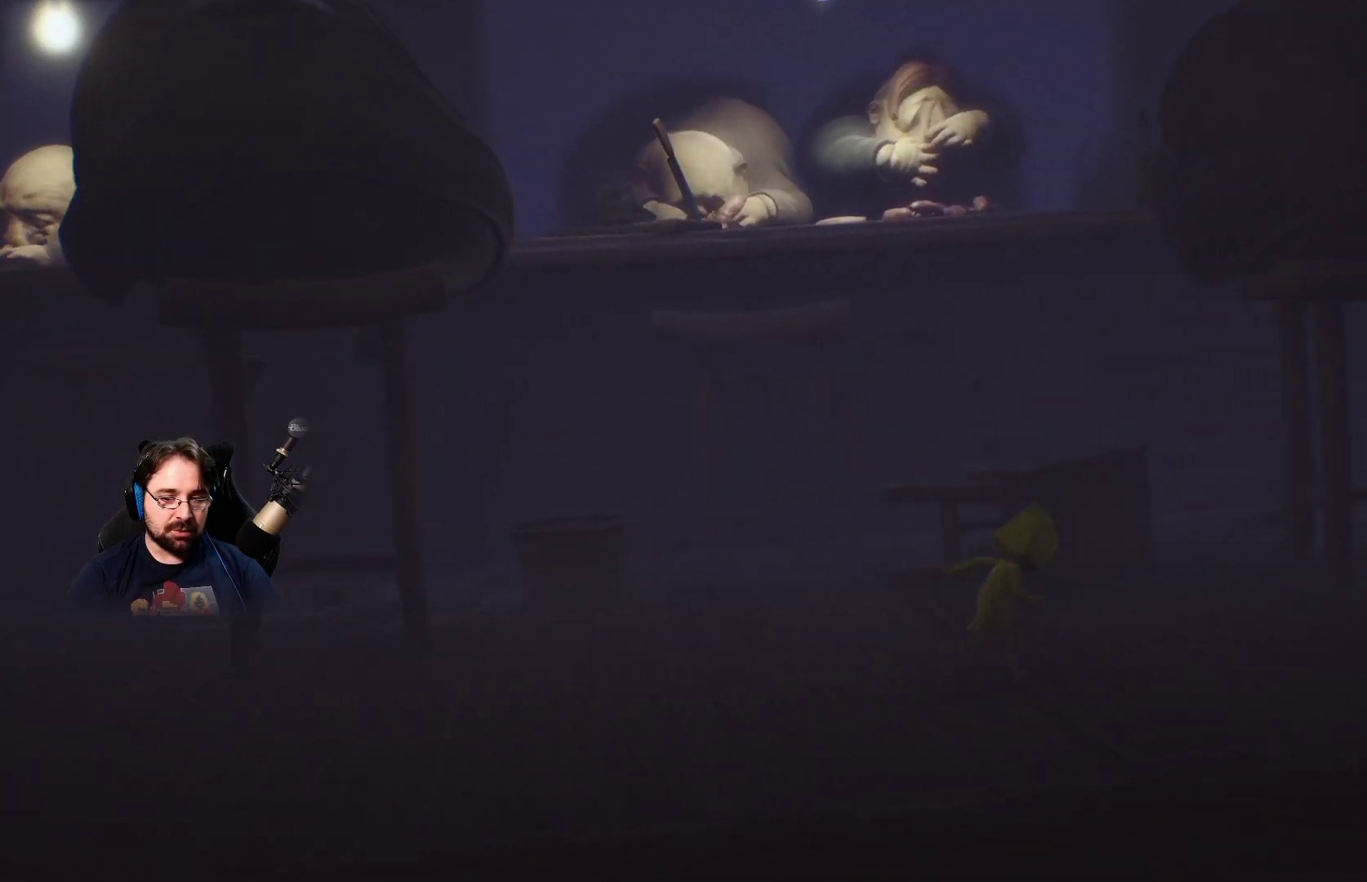
{"buttons": ["SQUARE"], "left_stick": "right", "right_stick": "center", "events": []}
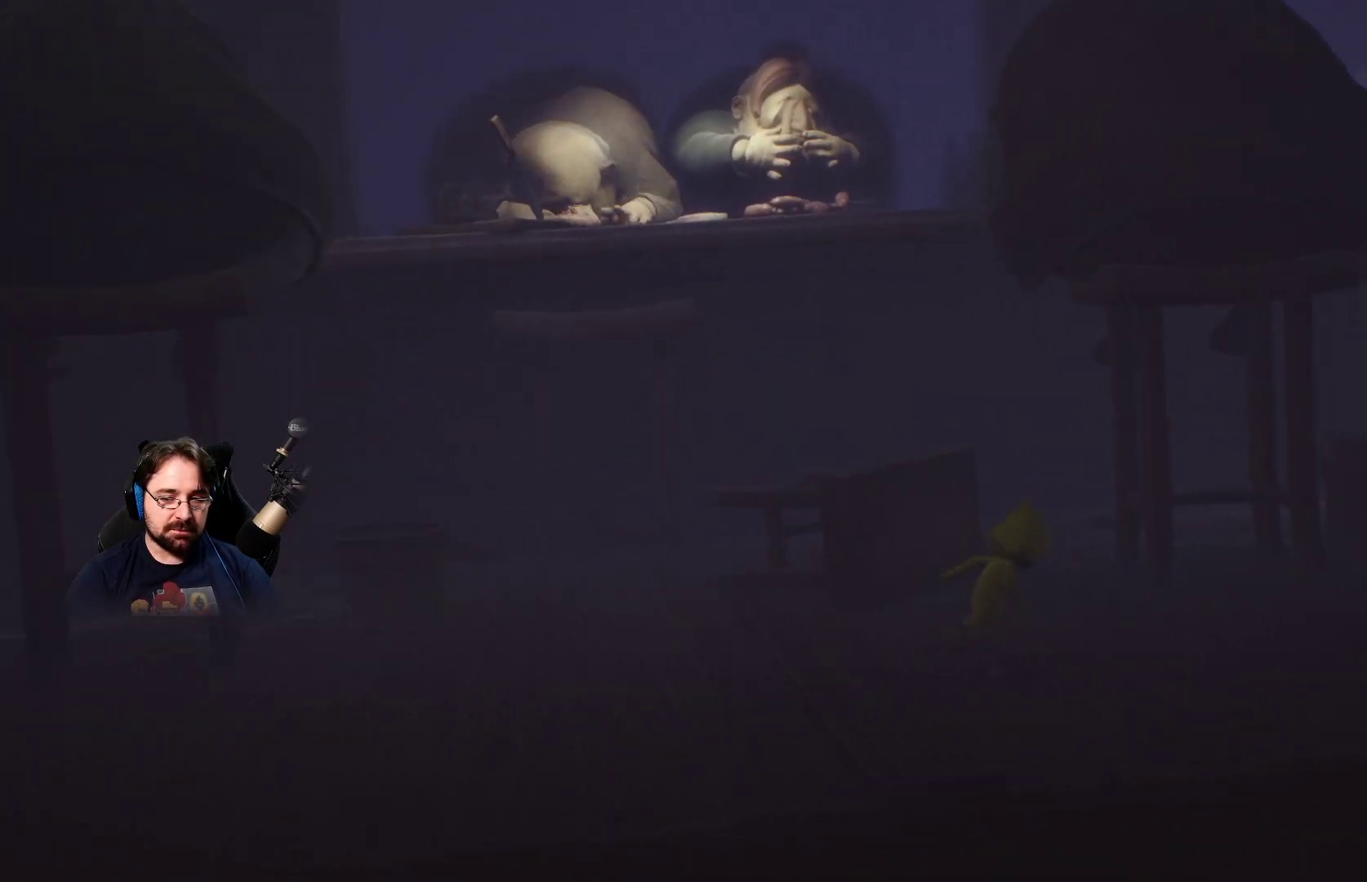
{"buttons": ["SQUARE"], "left_stick": "right", "right_stick": "center", "events": []}
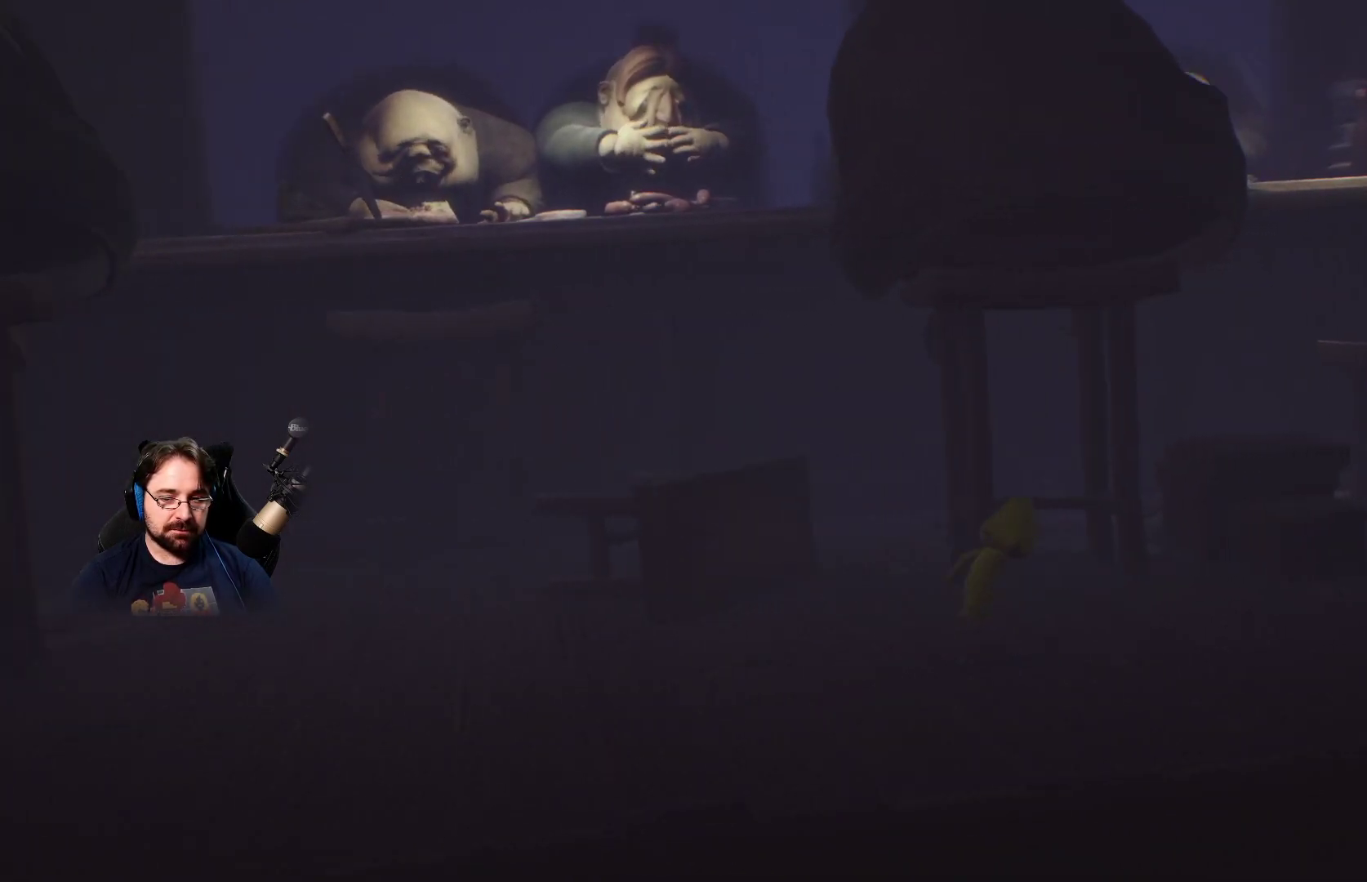
{"buttons": ["SQUARE"], "left_stick": "right", "right_stick": "center", "events": []}
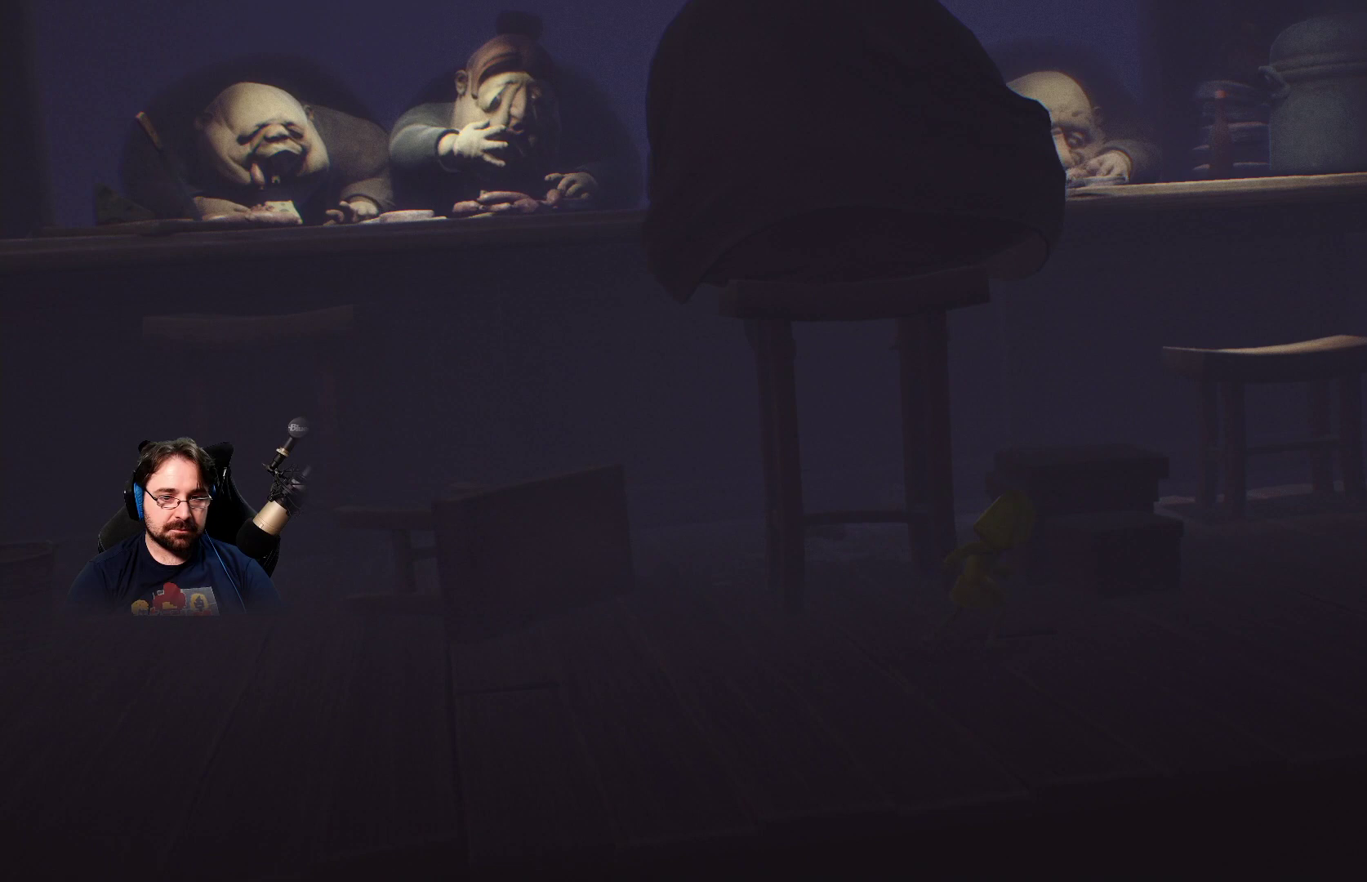
{"buttons": ["SQUARE"], "left_stick": "right", "right_stick": "center", "events": []}
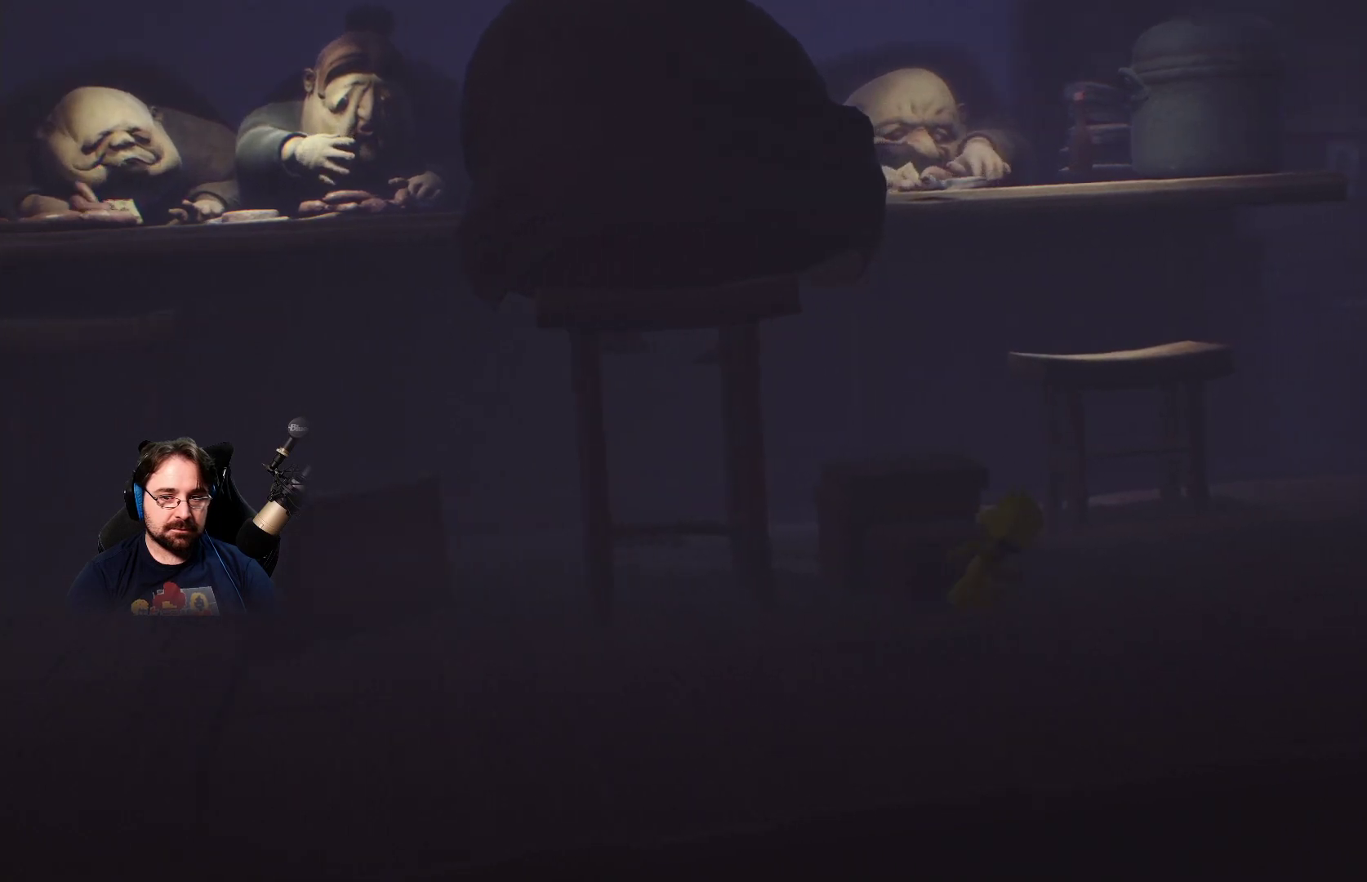
{"buttons": ["SQUARE"], "left_stick": "right", "right_stick": "center", "events": []}
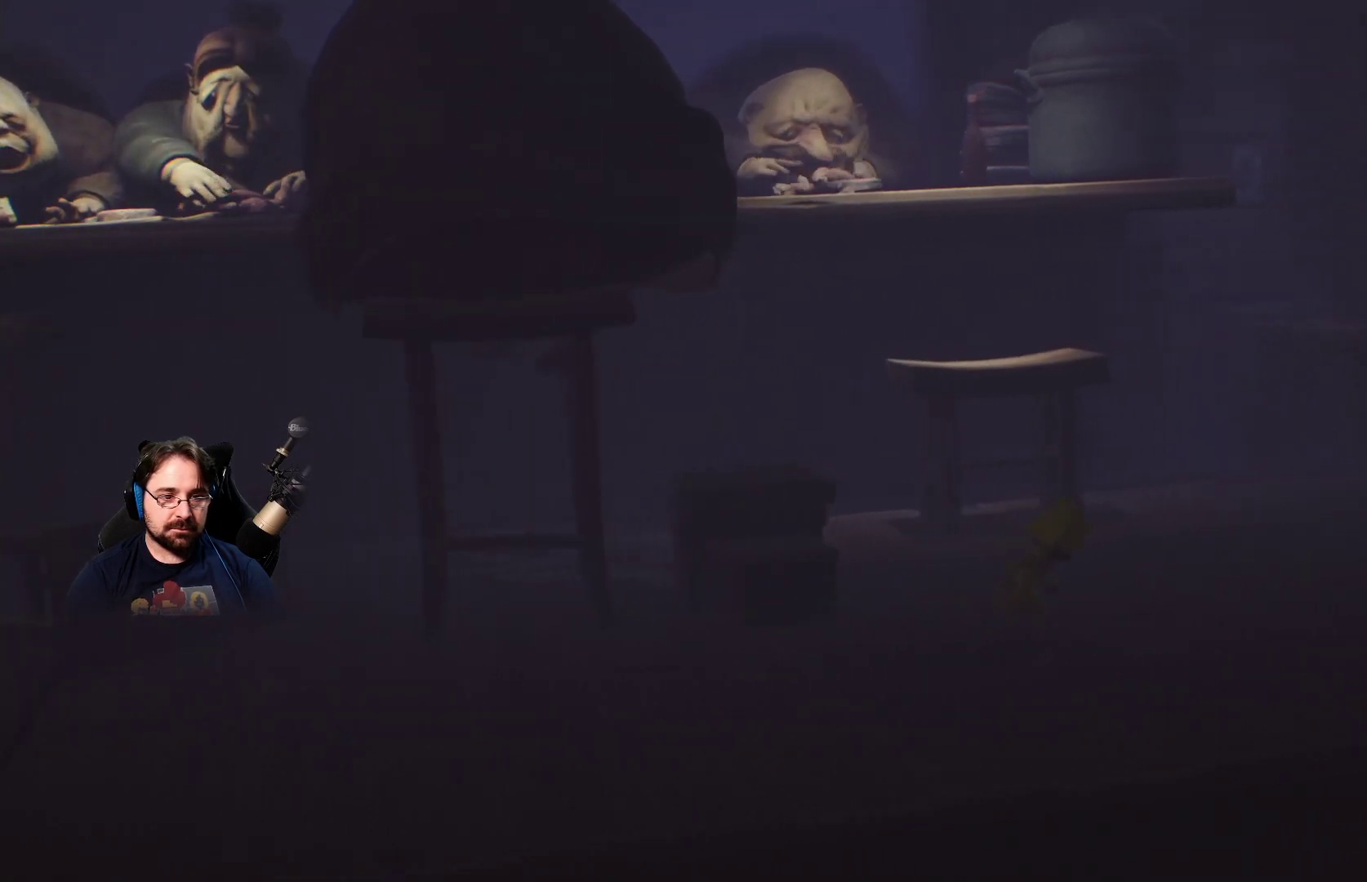
{"buttons": ["SQUARE"], "left_stick": "right", "right_stick": "center", "events": []}
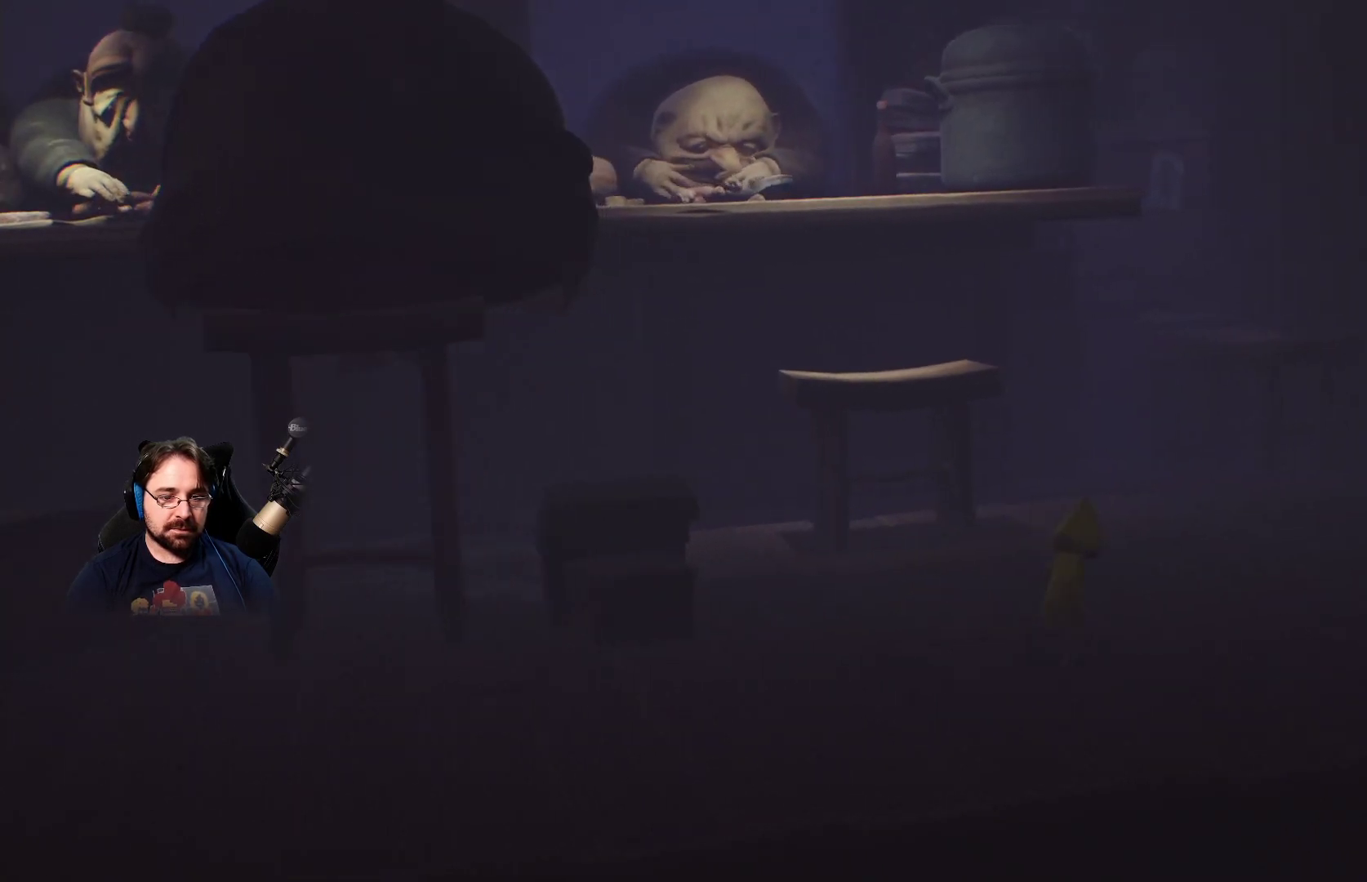
{"buttons": ["SQUARE"], "left_stick": "right", "right_stick": "center", "events": []}
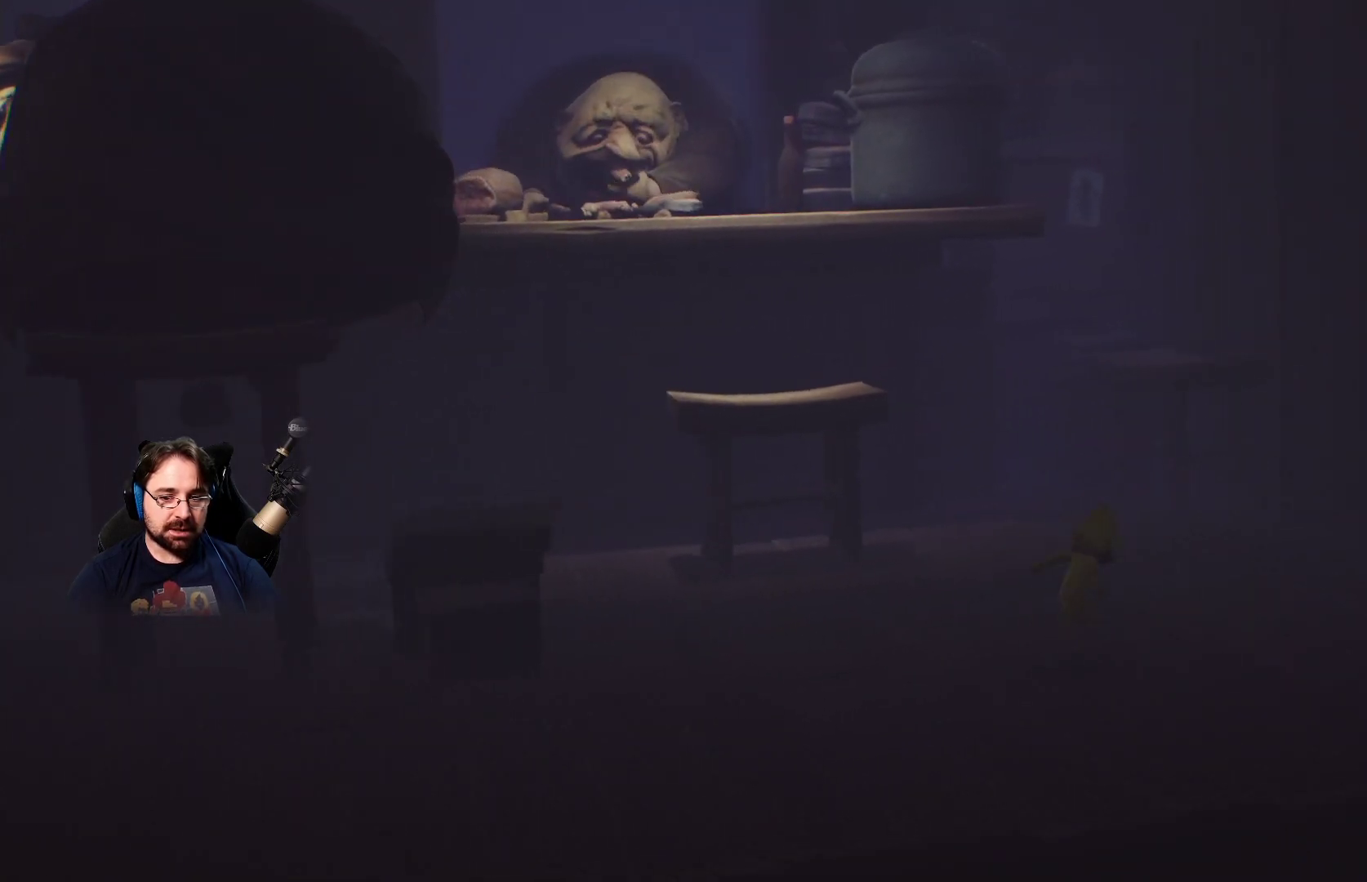
{"buttons": ["SQUARE"], "left_stick": "up-right", "right_stick": "center", "events": [[233, "left_stick", "up-right"]]}
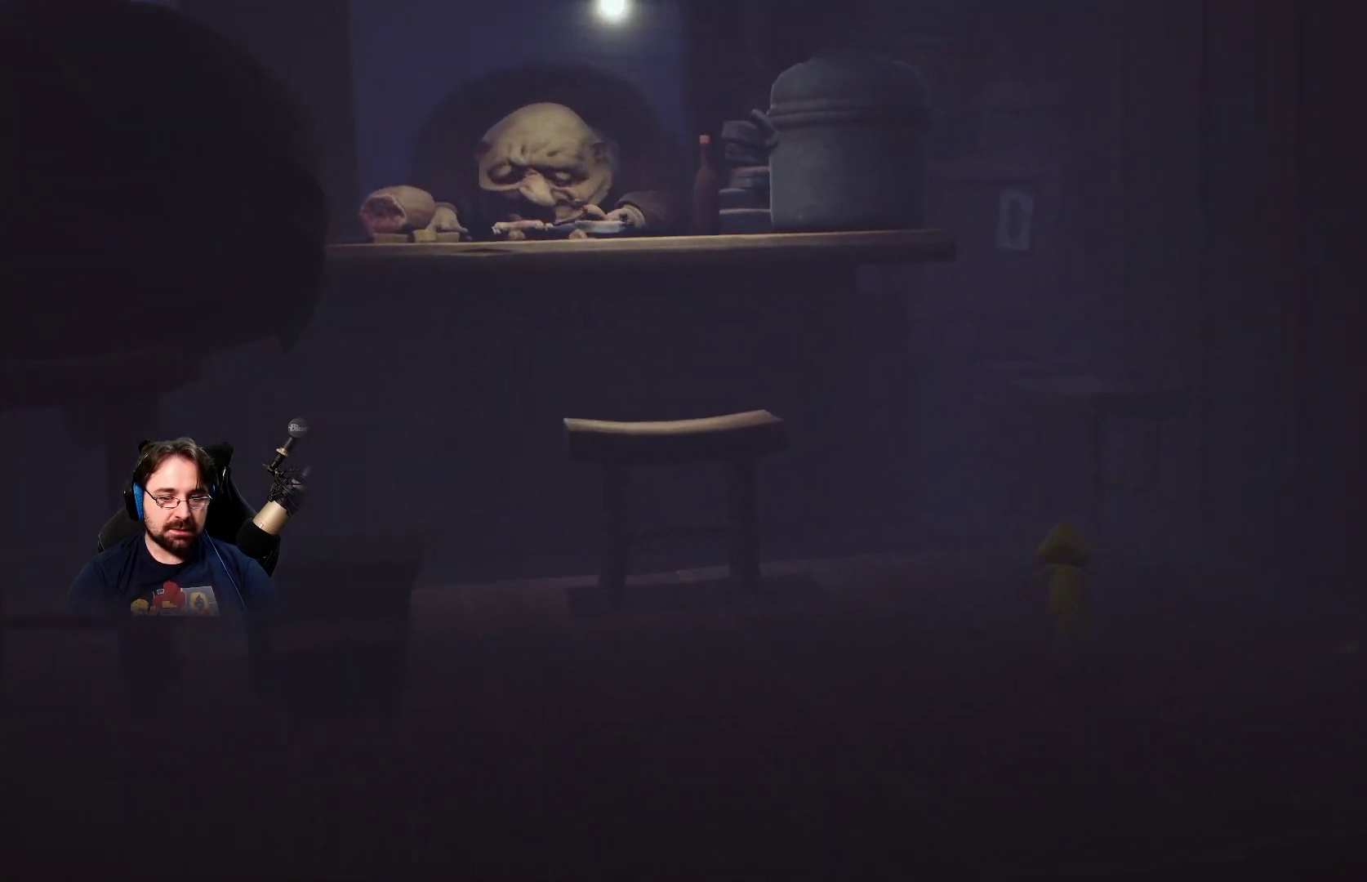
{"buttons": ["SQUARE"], "left_stick": "up", "right_stick": "center", "events": [[467, "left_stick", "up"]]}
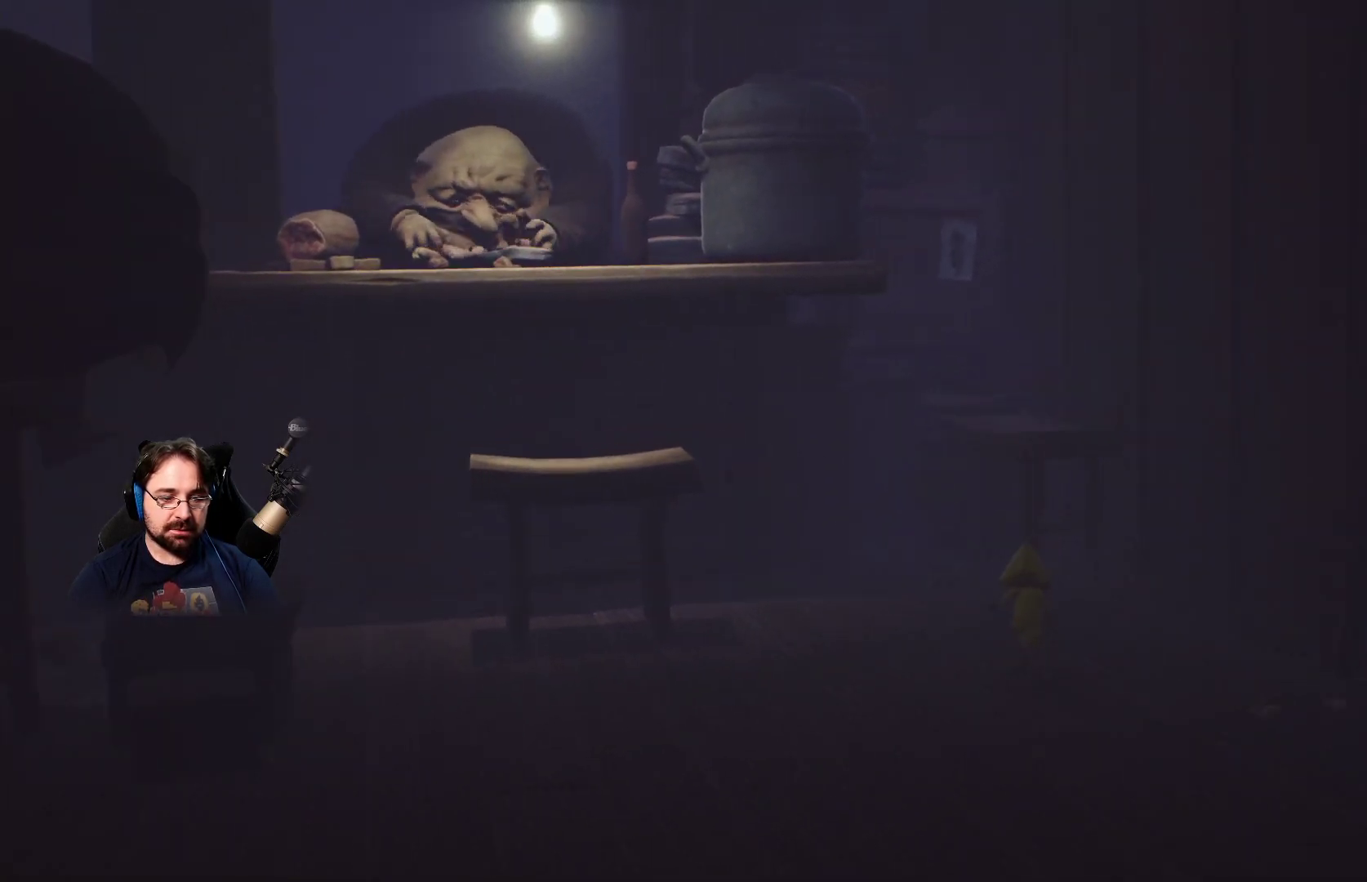
{"buttons": [], "left_stick": "up-left", "right_stick": "center", "events": [[100, "left_stick", "up-left"], [467, "SQUARE", "up"]]}
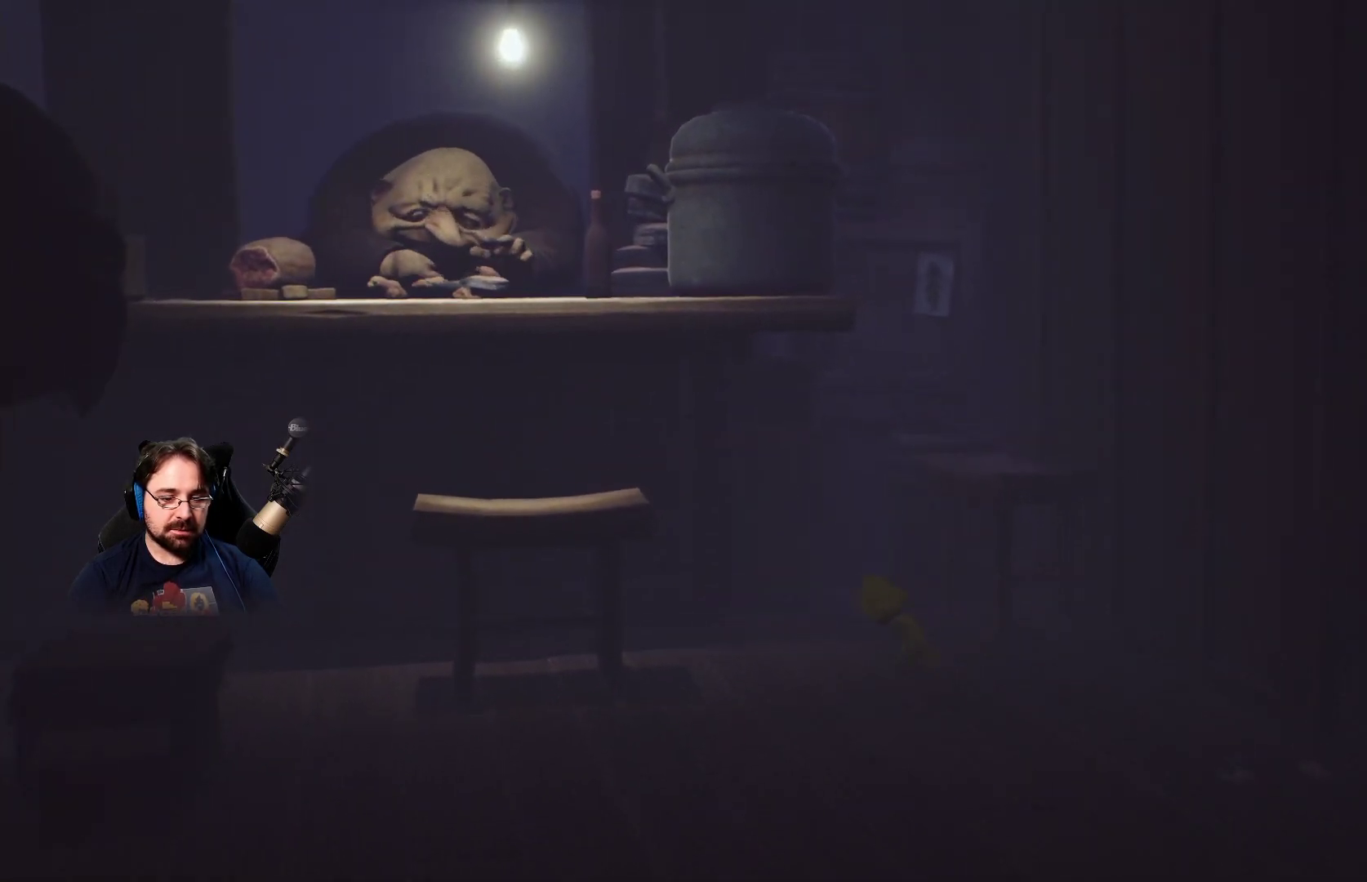
{"buttons": [], "left_stick": "up-left", "right_stick": "center", "events": []}
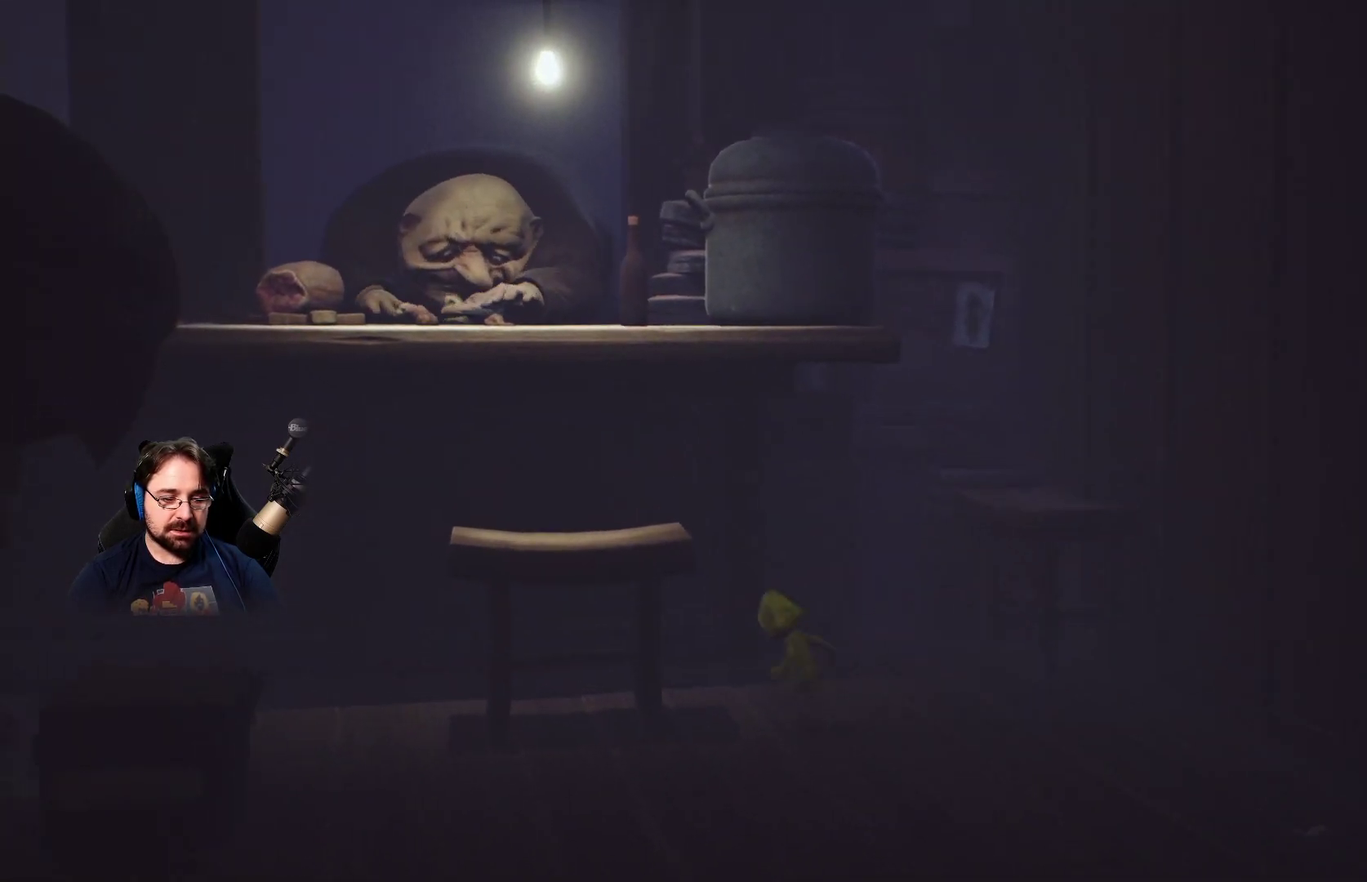
{"buttons": ["R2"], "left_stick": "left", "right_stick": "center", "events": [[167, "R2", "down"], [500, "left_stick", "left"]]}
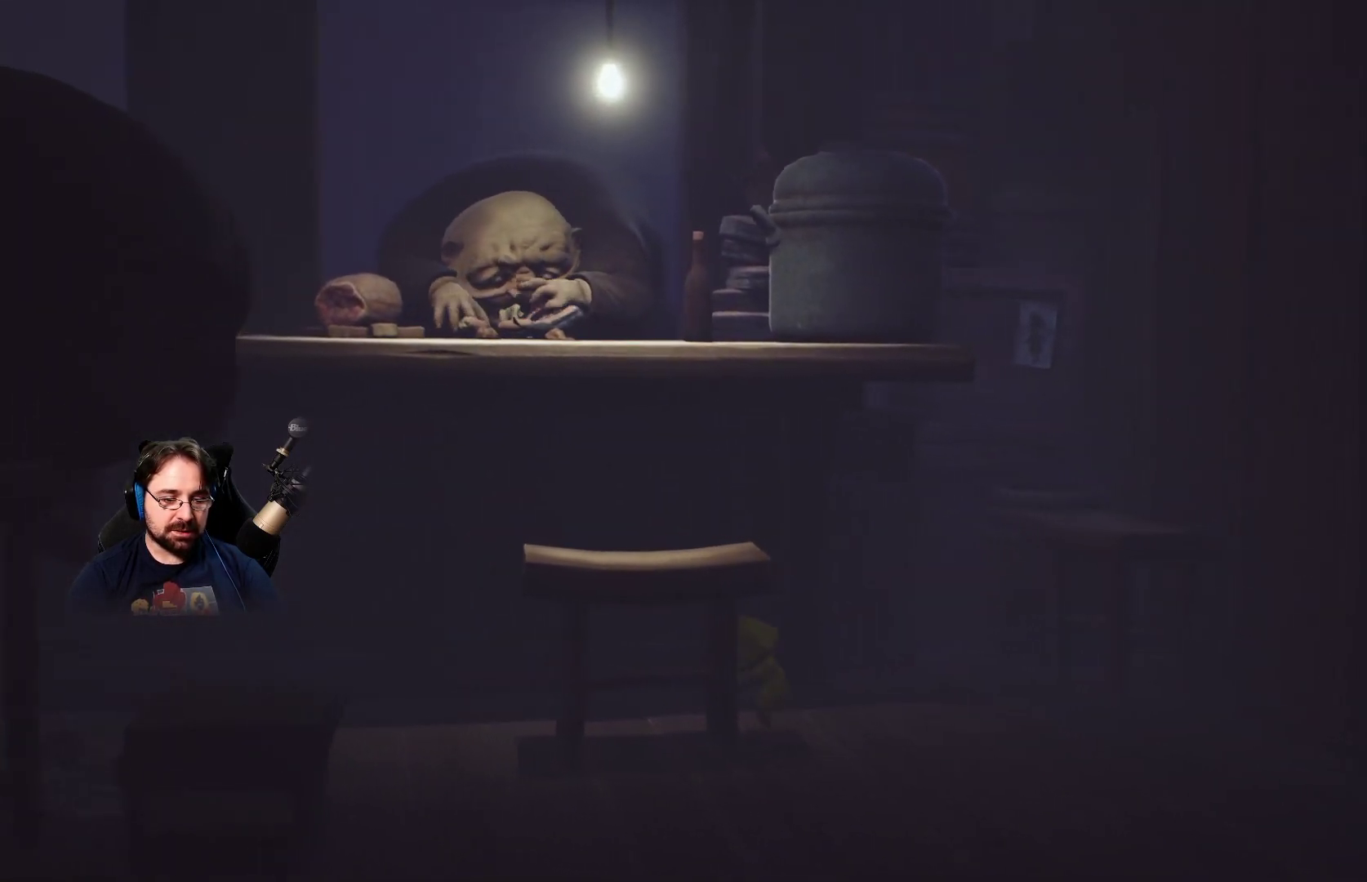
{"buttons": ["R2"], "left_stick": "down-left", "right_stick": "center", "events": [[33, "left_stick", "down-left"]]}
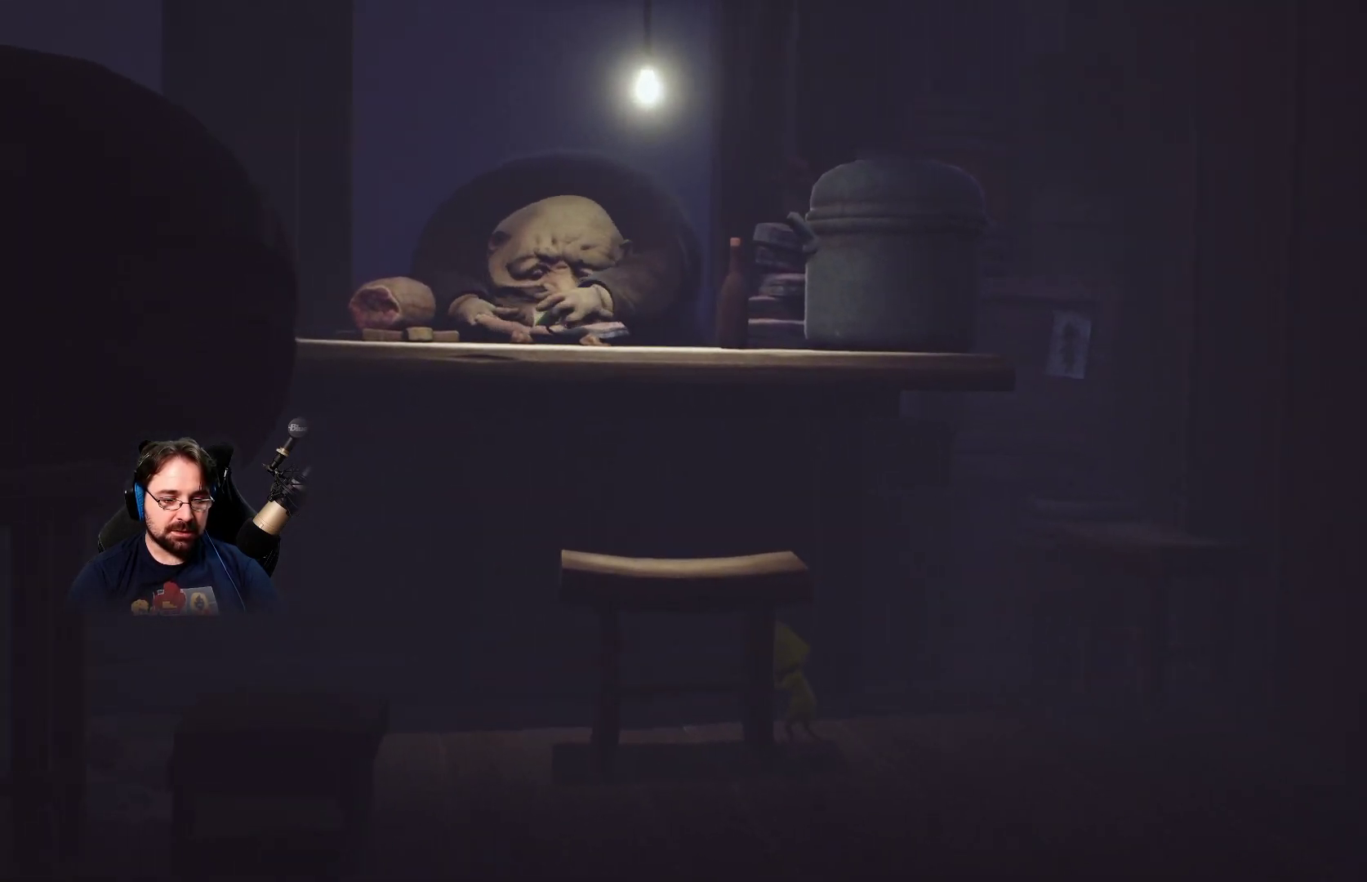
{"buttons": ["R2"], "left_stick": "down", "right_stick": "center", "events": [[233, "left_stick", "down"]]}
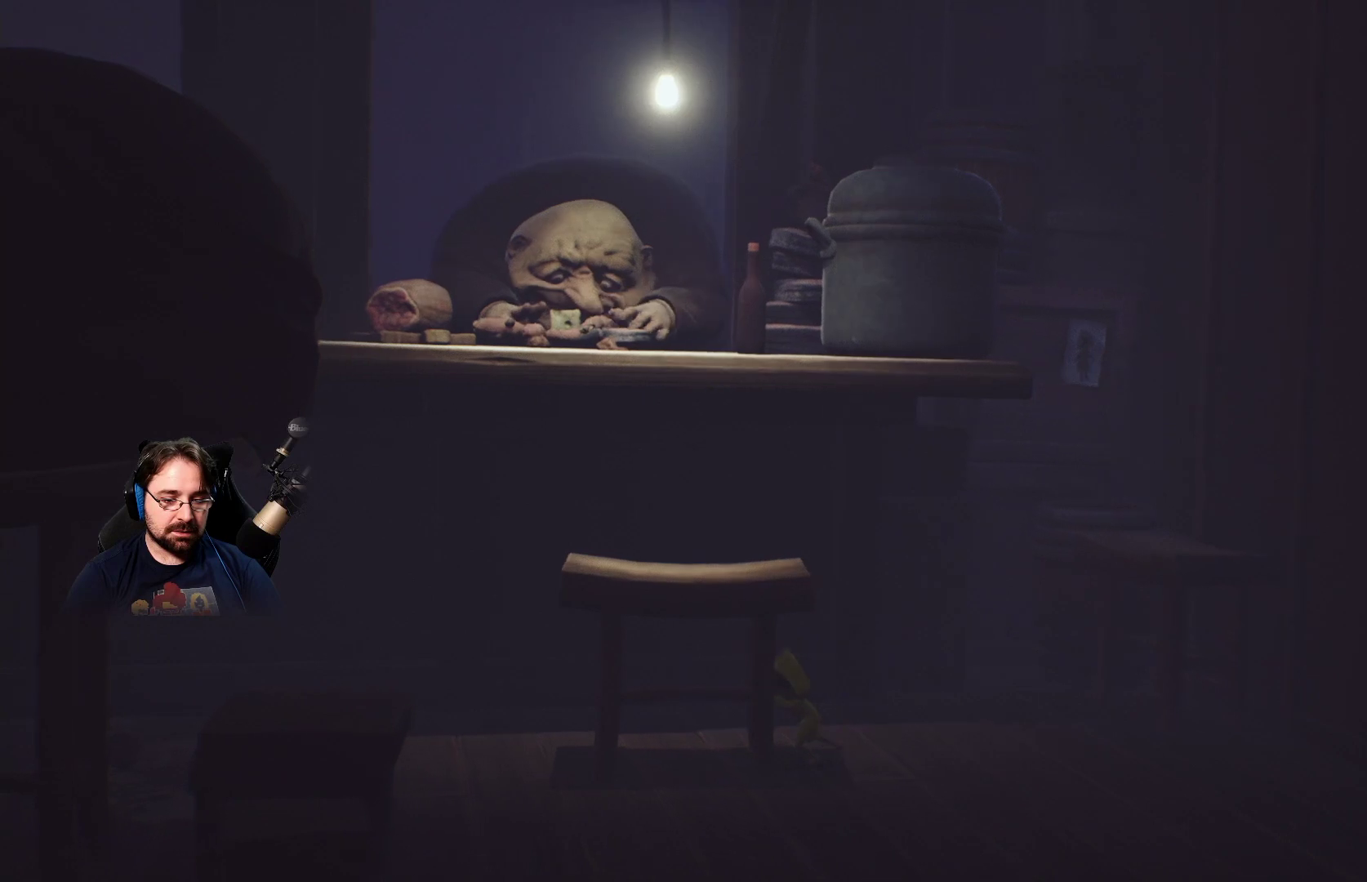
{"buttons": ["R2"], "left_stick": "down", "right_stick": "center", "events": []}
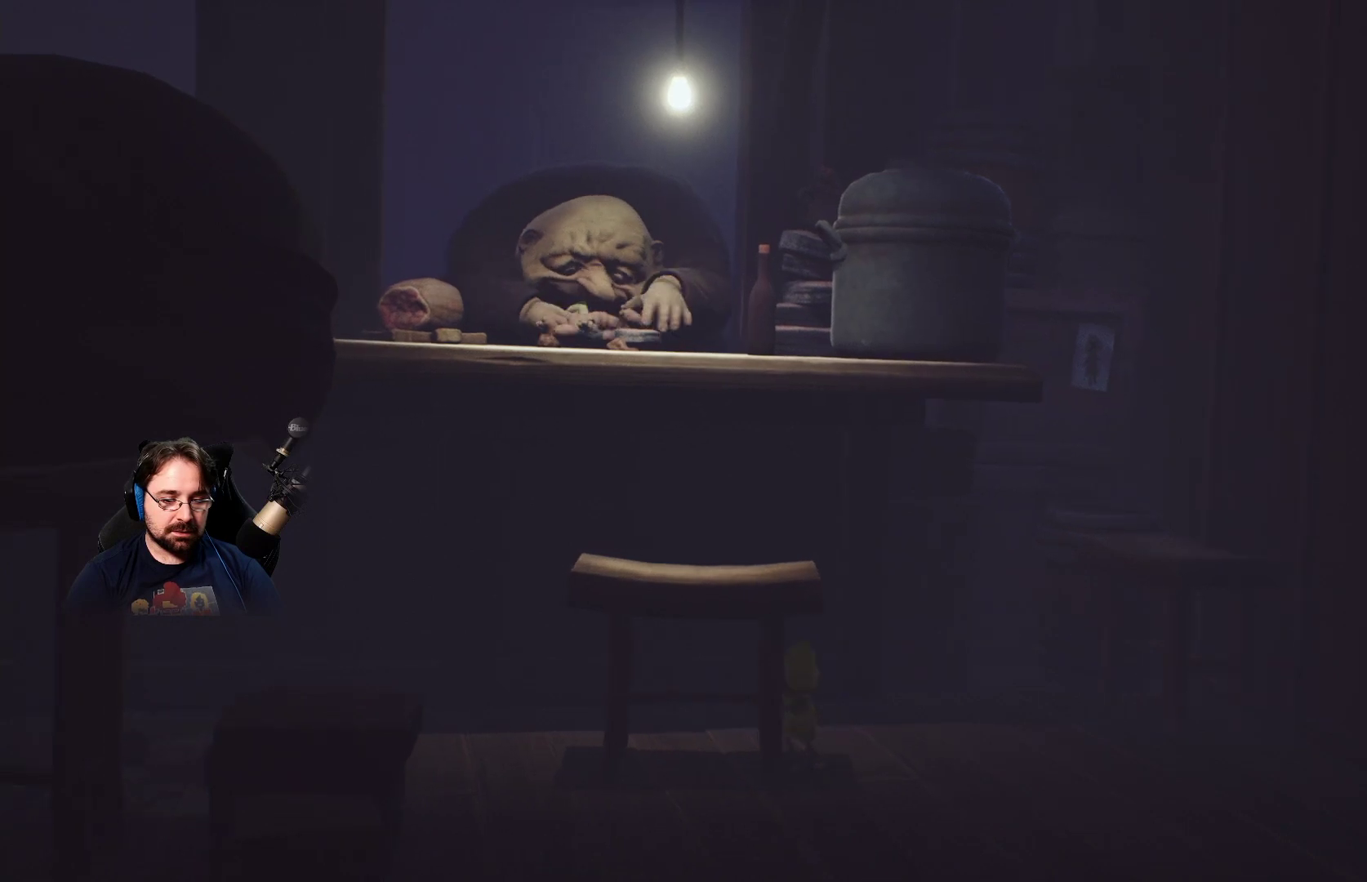
{"buttons": ["R2"], "left_stick": "down", "right_stick": "center", "events": []}
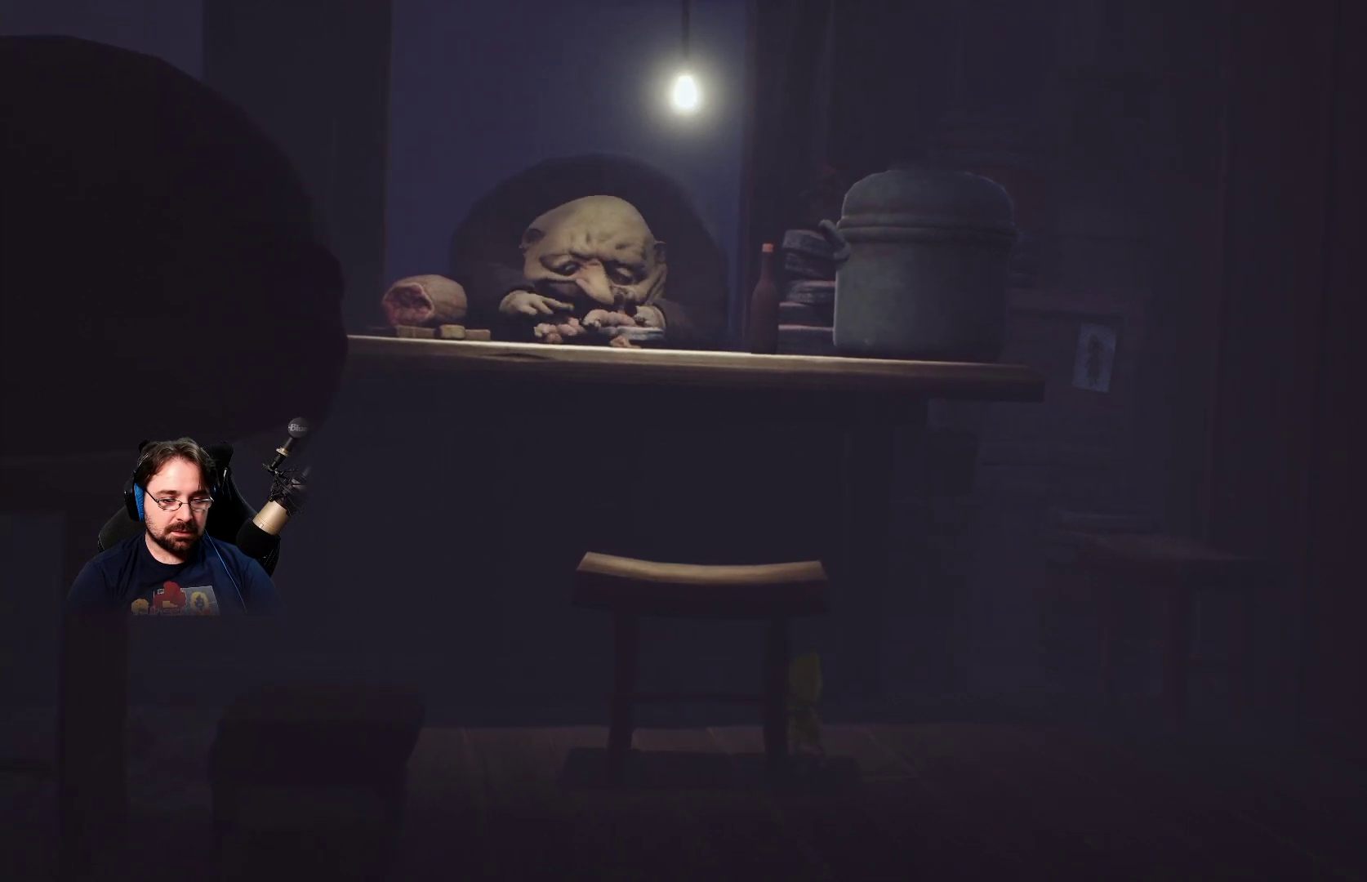
{"buttons": ["R2"], "left_stick": "down", "right_stick": "center", "events": []}
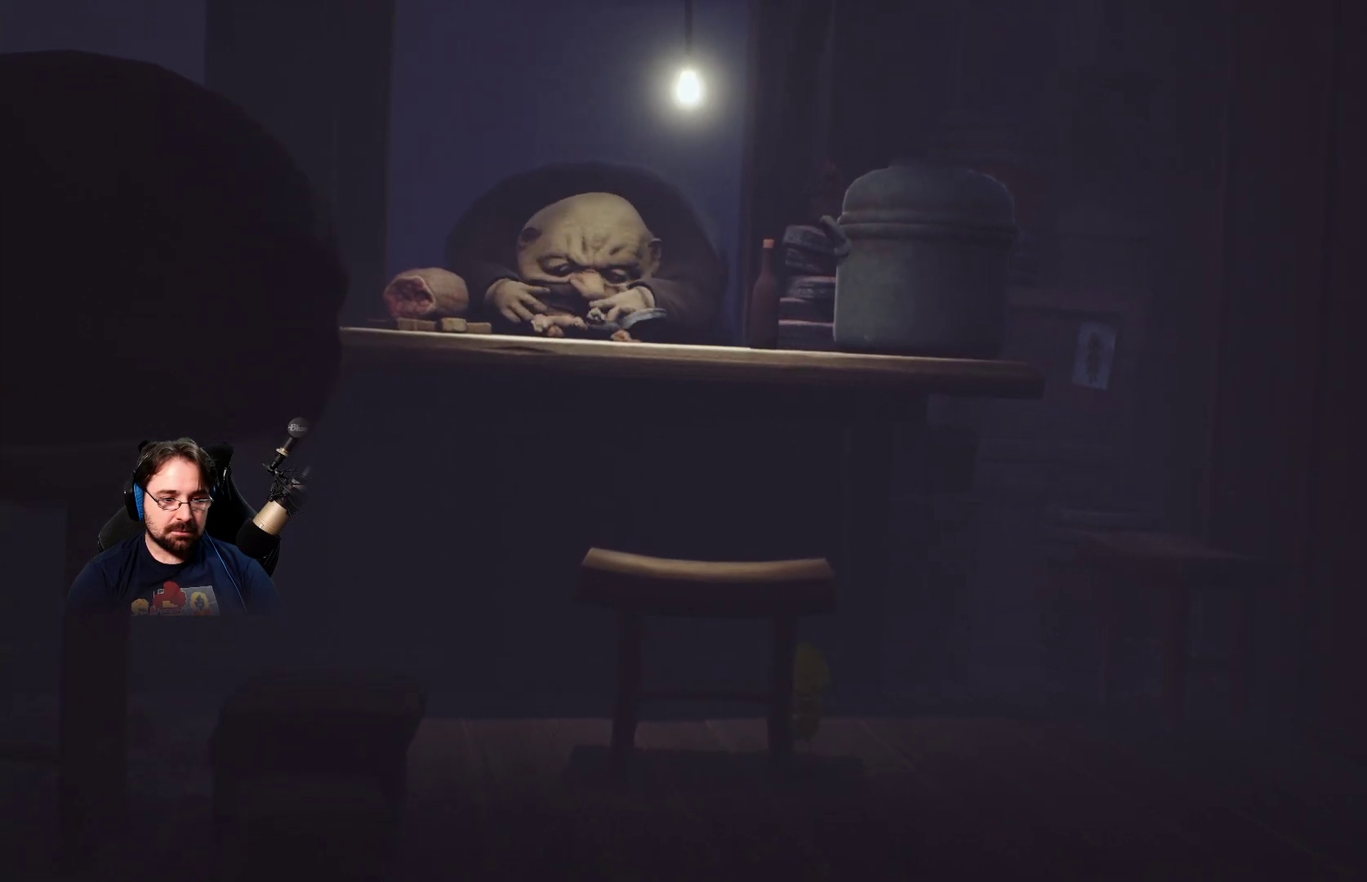
{"buttons": ["R2"], "left_stick": "down", "right_stick": "left", "events": [[400, "right_stick", "left"]]}
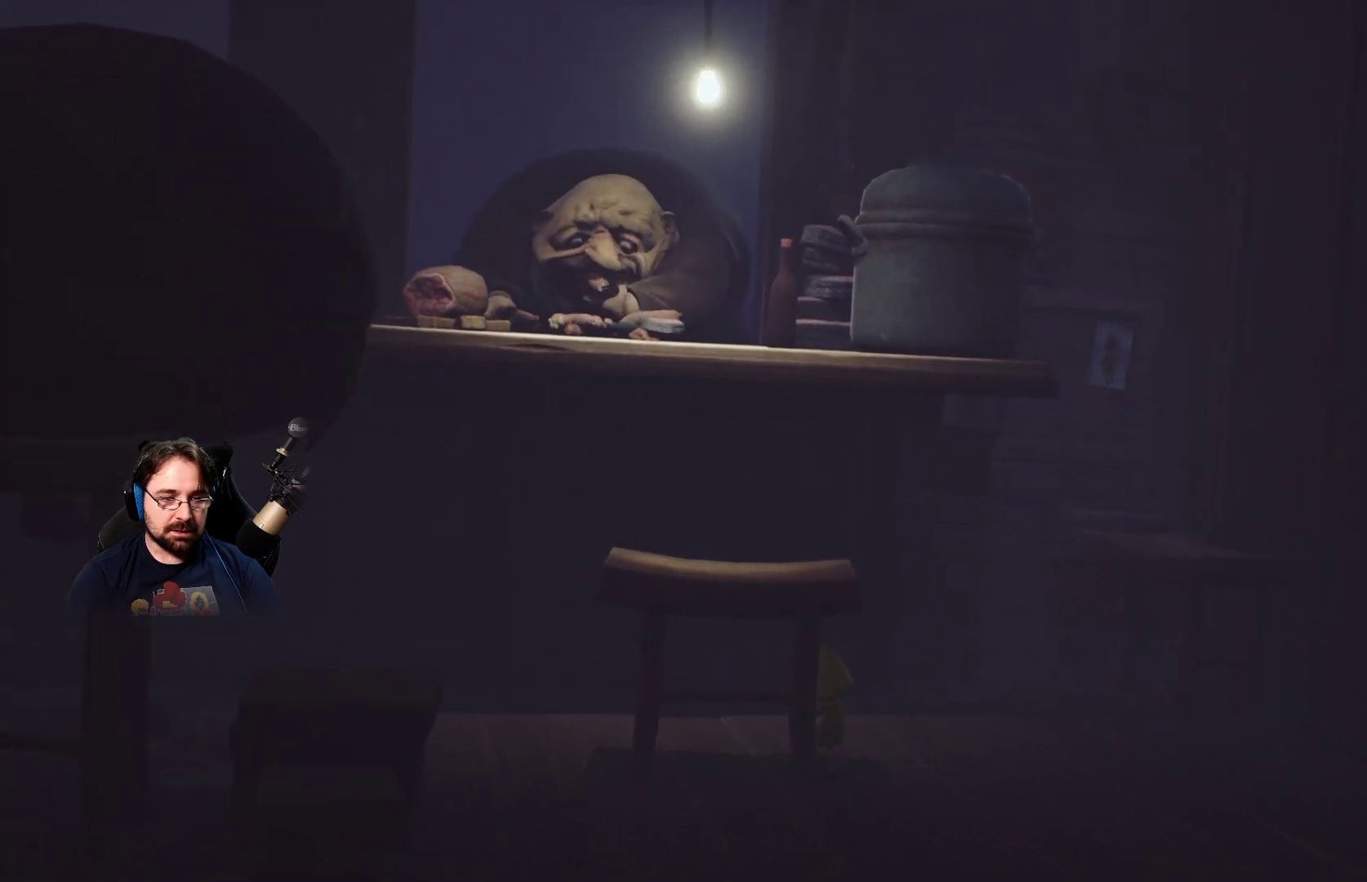
{"buttons": ["R2"], "left_stick": "down", "right_stick": "left", "events": []}
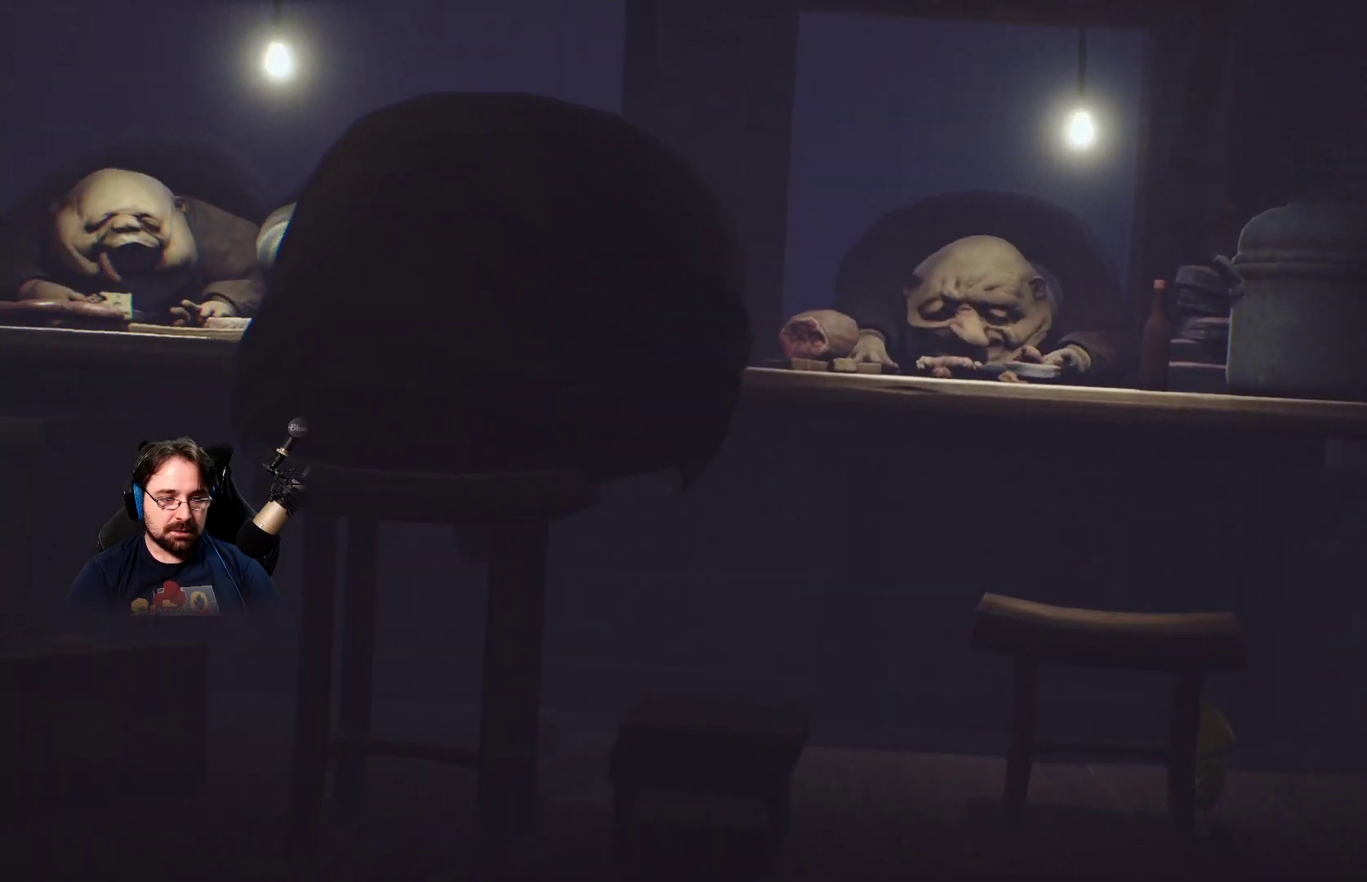
{"buttons": ["R2"], "left_stick": "down", "right_stick": "center", "events": [[267, "right_stick", "center"]]}
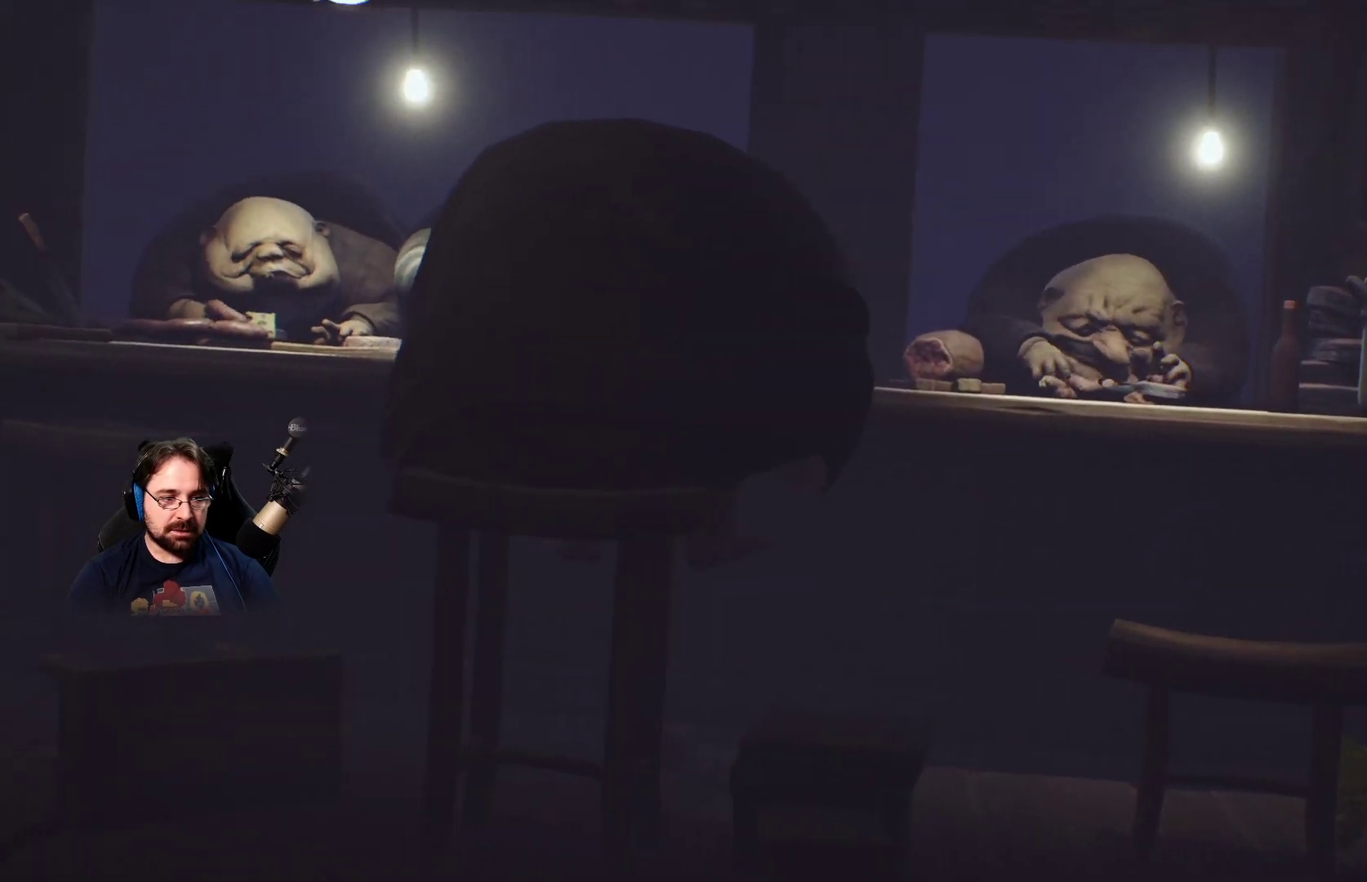
{"buttons": ["R2"], "left_stick": "down", "right_stick": "center", "events": []}
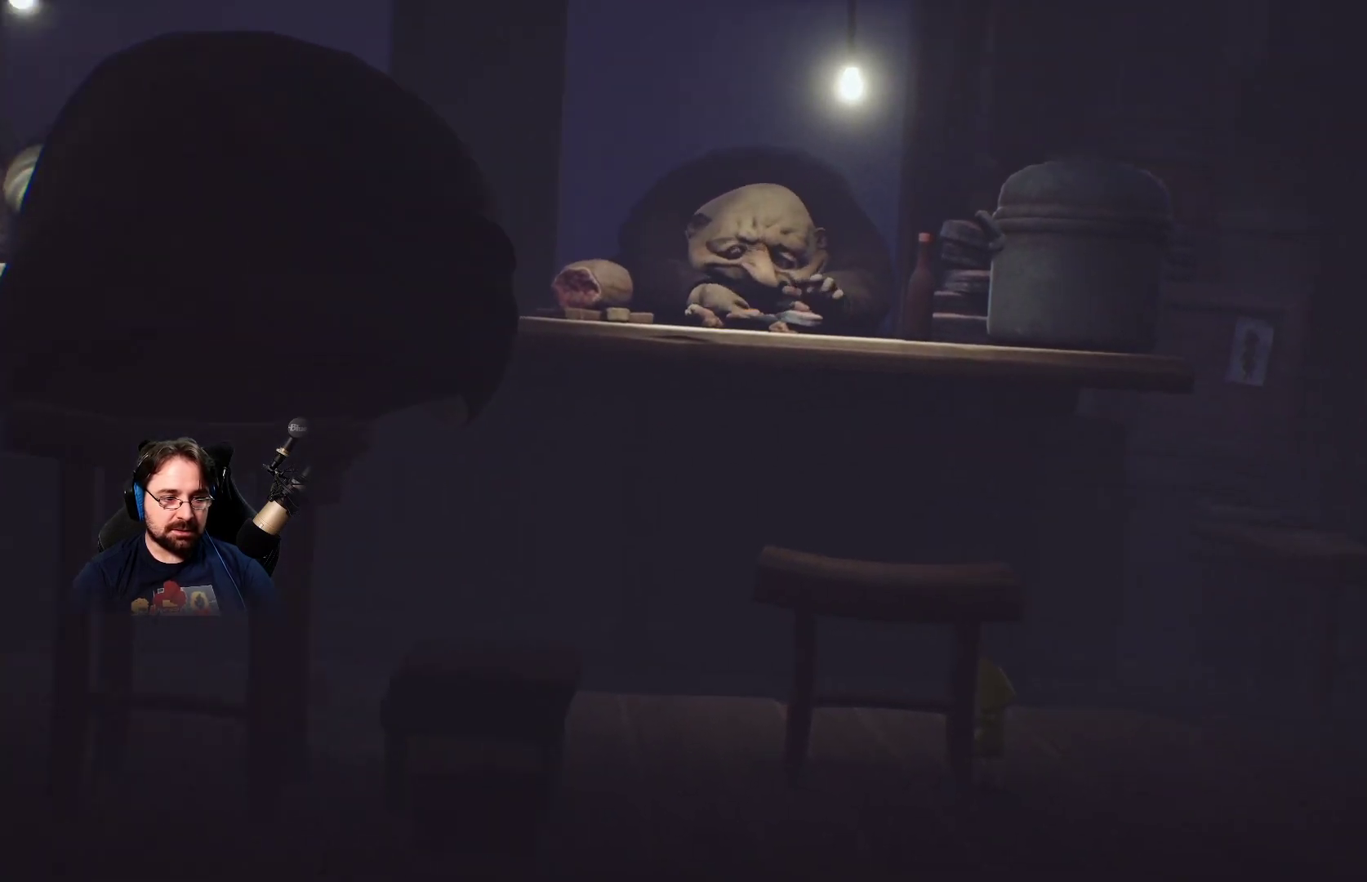
{"buttons": ["R2"], "left_stick": "down", "right_stick": "center", "events": []}
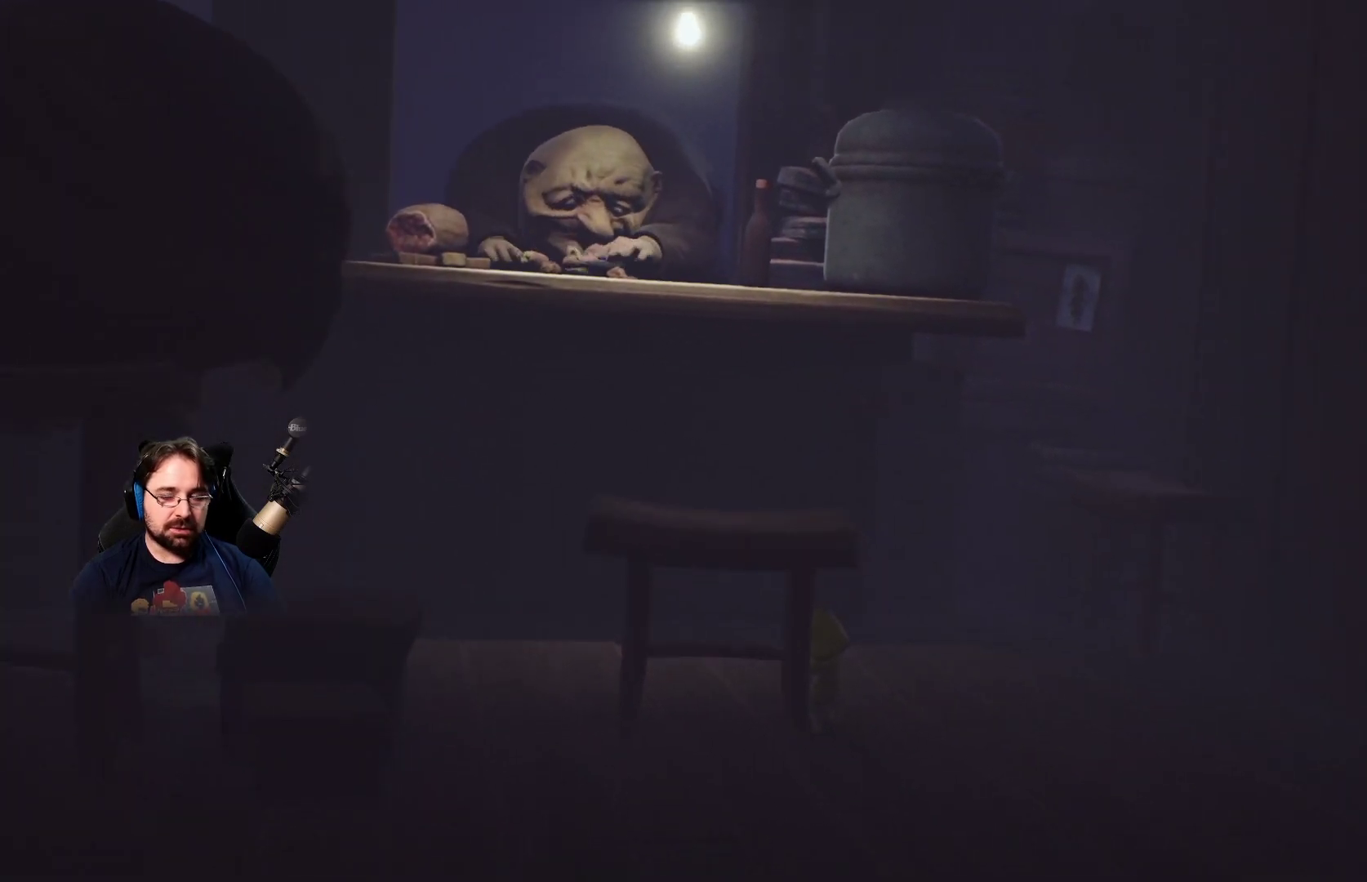
{"buttons": ["R2"], "left_stick": "down", "right_stick": "center", "events": []}
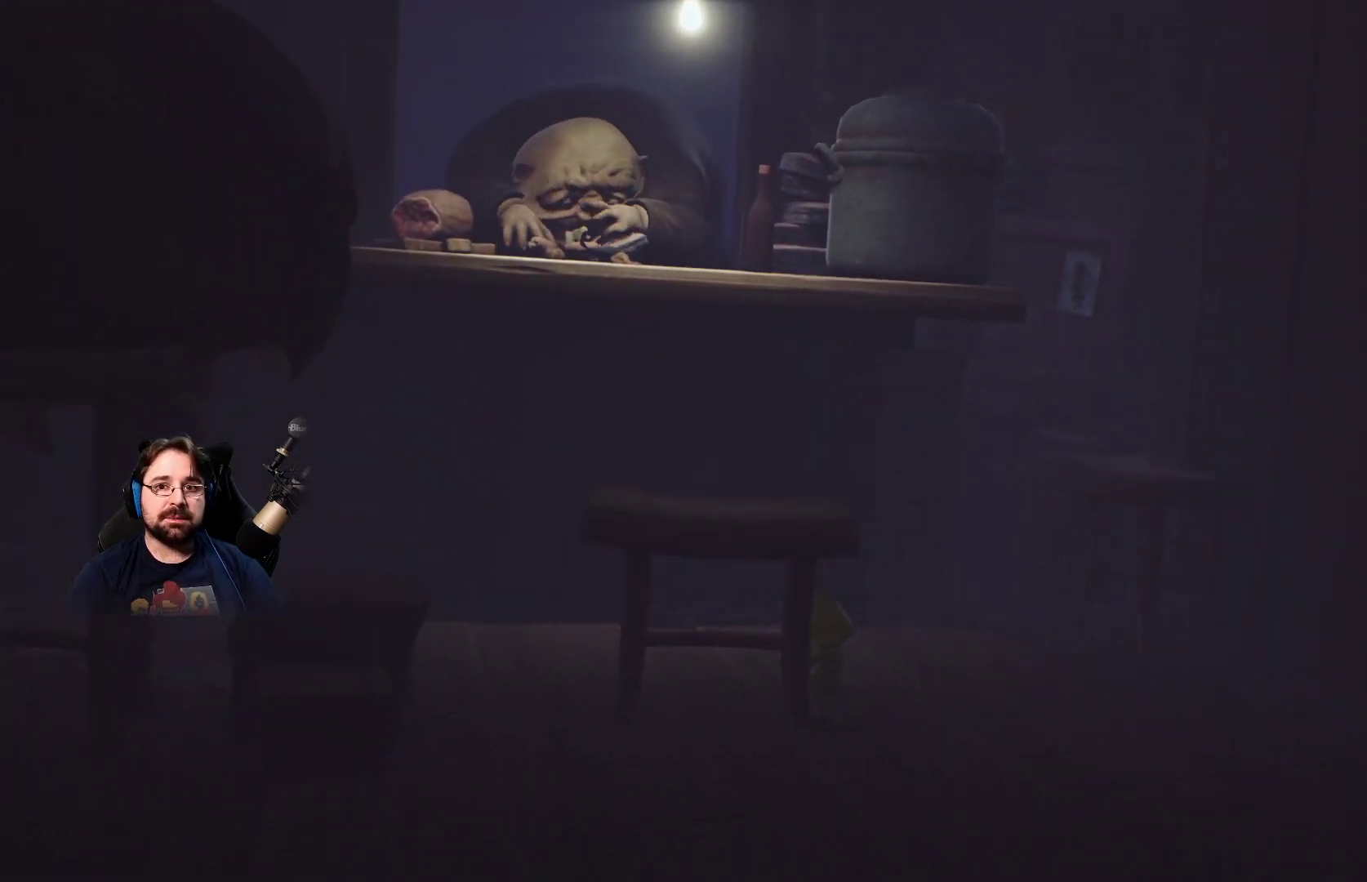
{"buttons": ["R2"], "left_stick": "down", "right_stick": "center", "events": []}